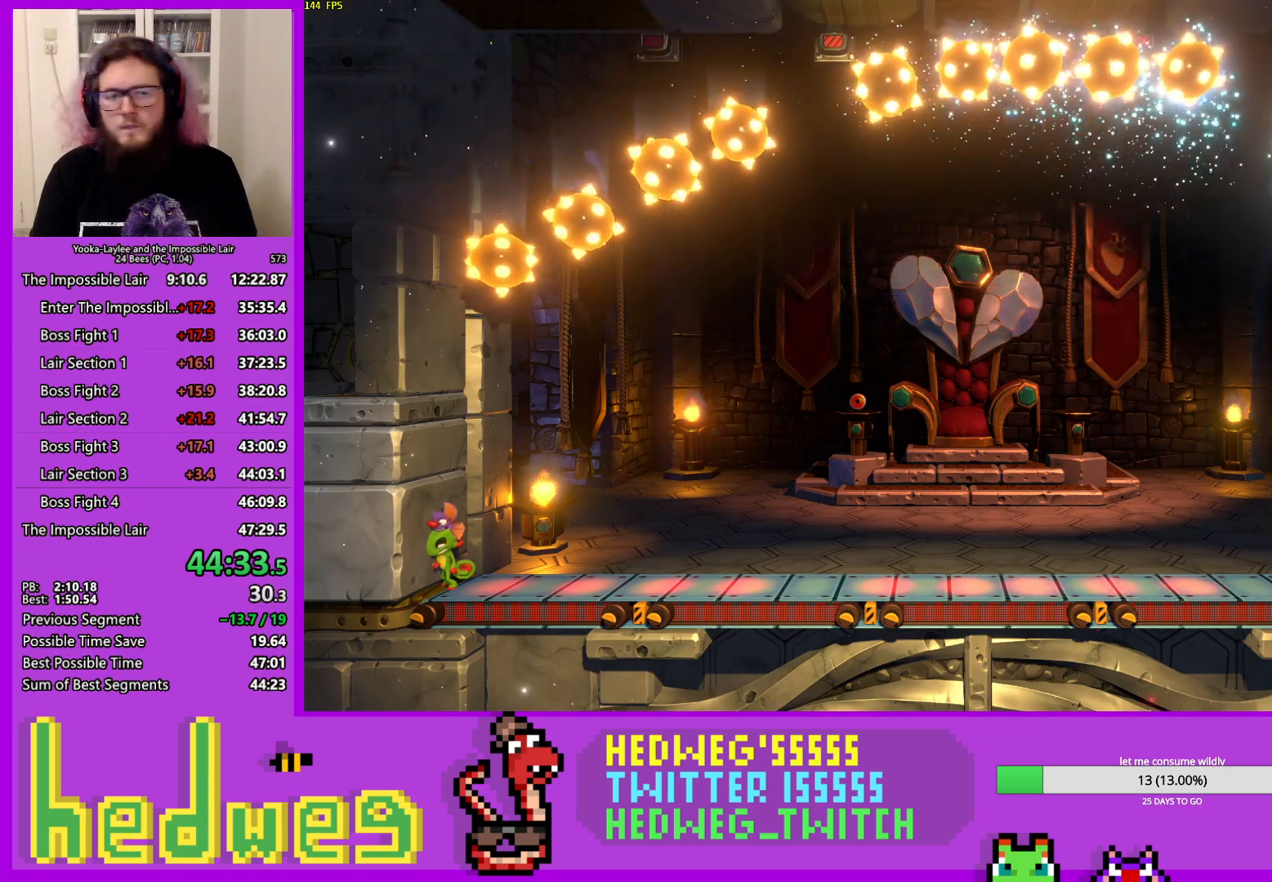
Gameplay with a controller (Xbox layout); each line is a JSON object with the inputs held at the frame after it. "events" lists button and stick changes between this image and that frame as [ms after this image, input, new state], when the widget could be followed in between.
{"buttons": [], "left_stick": "left", "right_stick": "center", "events": []}
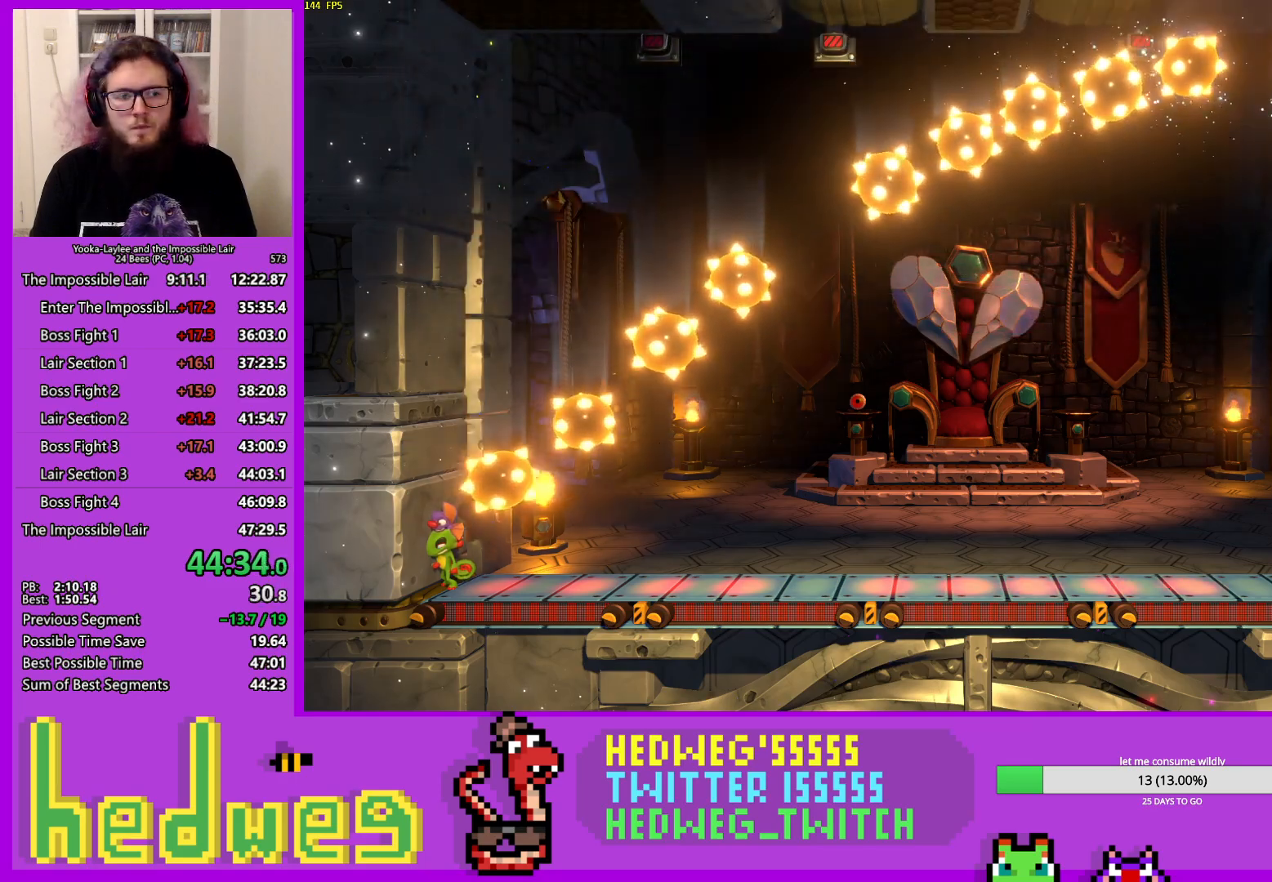
{"buttons": [], "left_stick": "left", "right_stick": "center", "events": []}
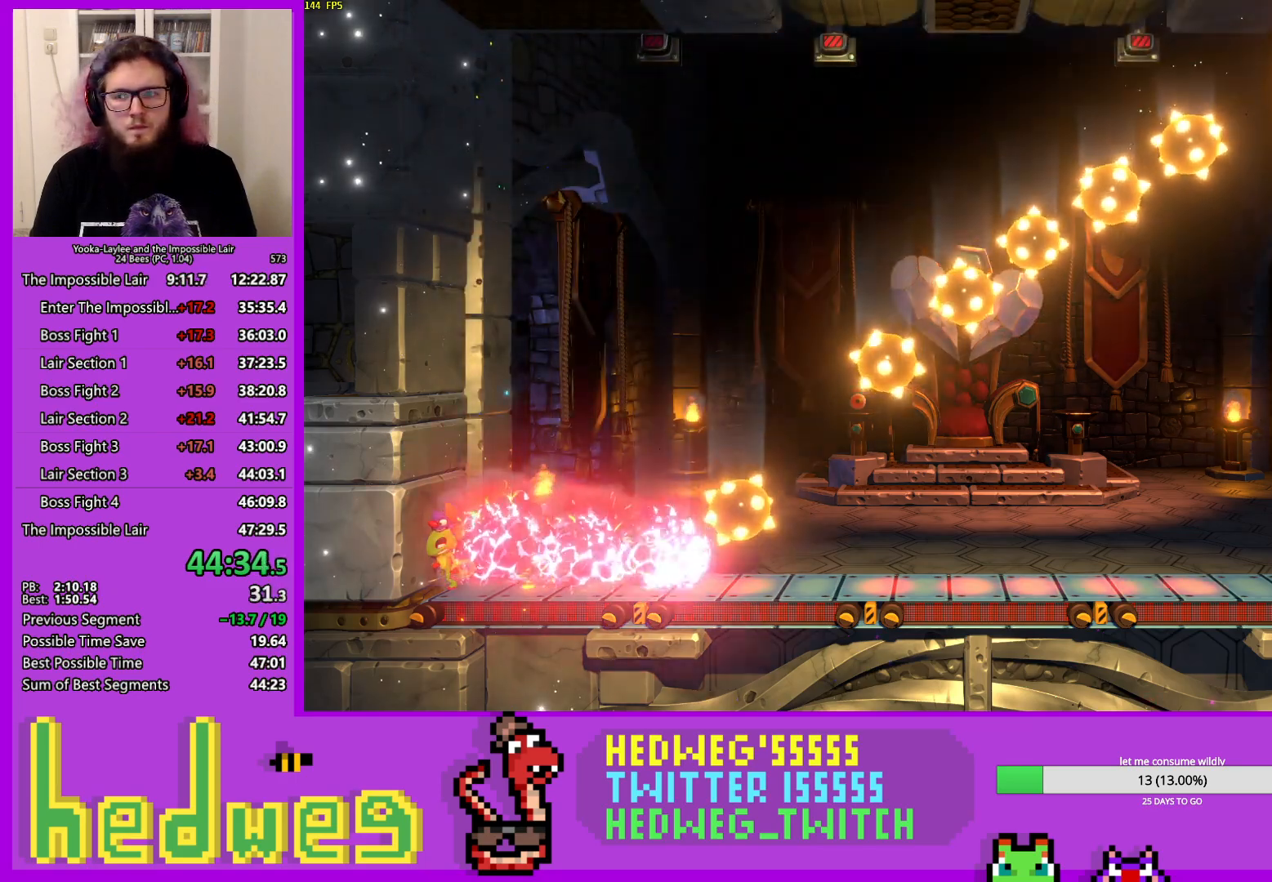
{"buttons": [], "left_stick": "left", "right_stick": "center", "events": []}
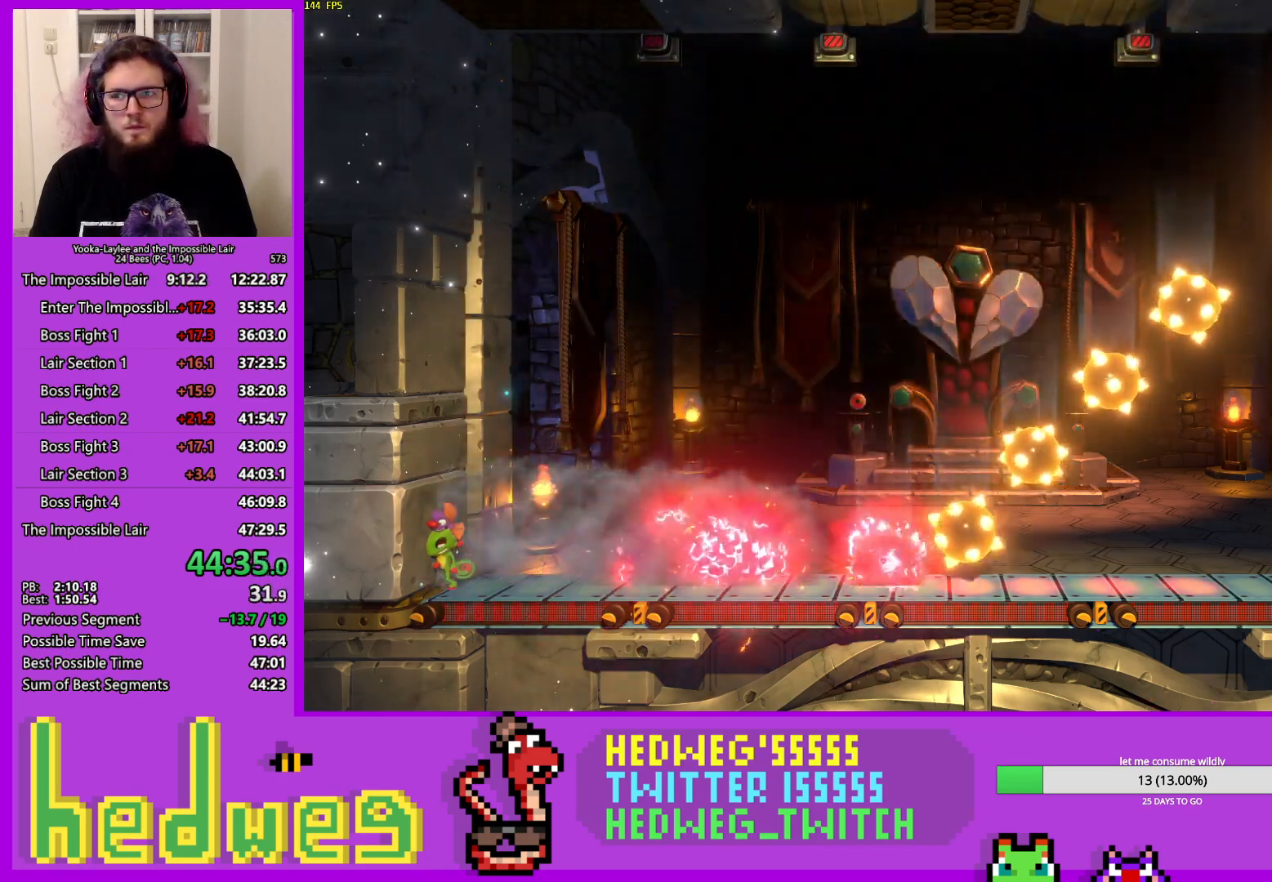
{"buttons": [], "left_stick": "left", "right_stick": "center", "events": []}
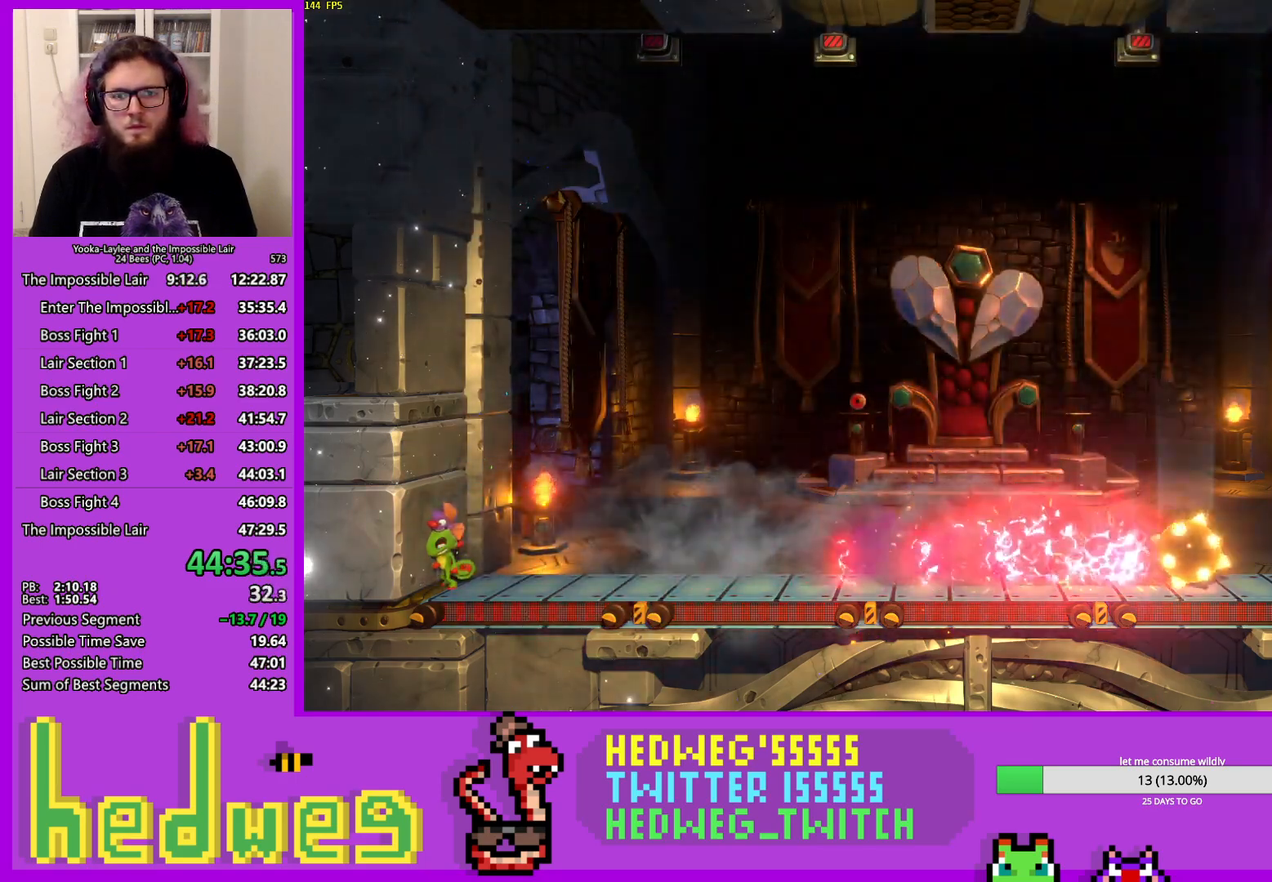
{"buttons": [], "left_stick": "right", "right_stick": "center", "events": [[150, "left_stick", "center"], [200, "left_stick", "right"]]}
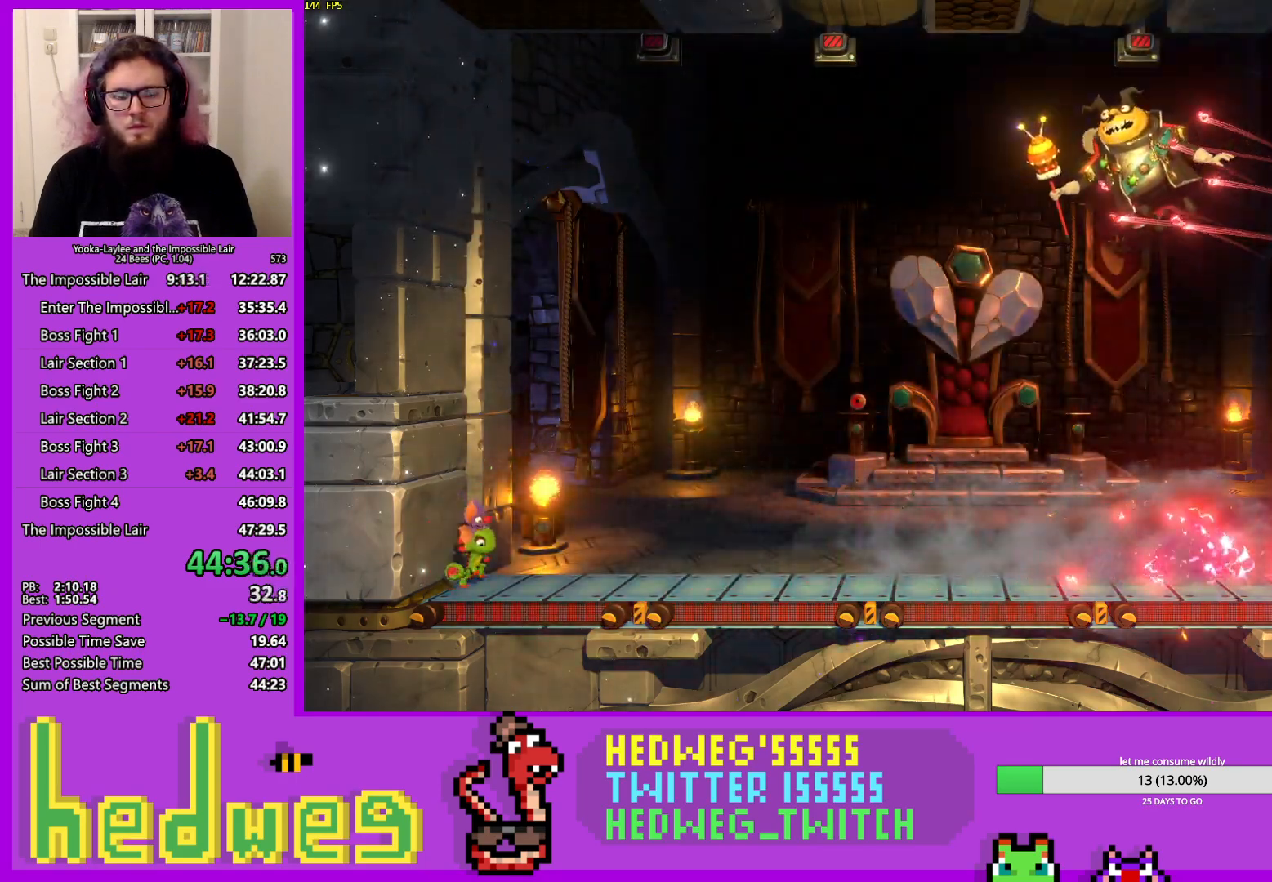
{"buttons": [], "left_stick": "right", "right_stick": "center", "events": []}
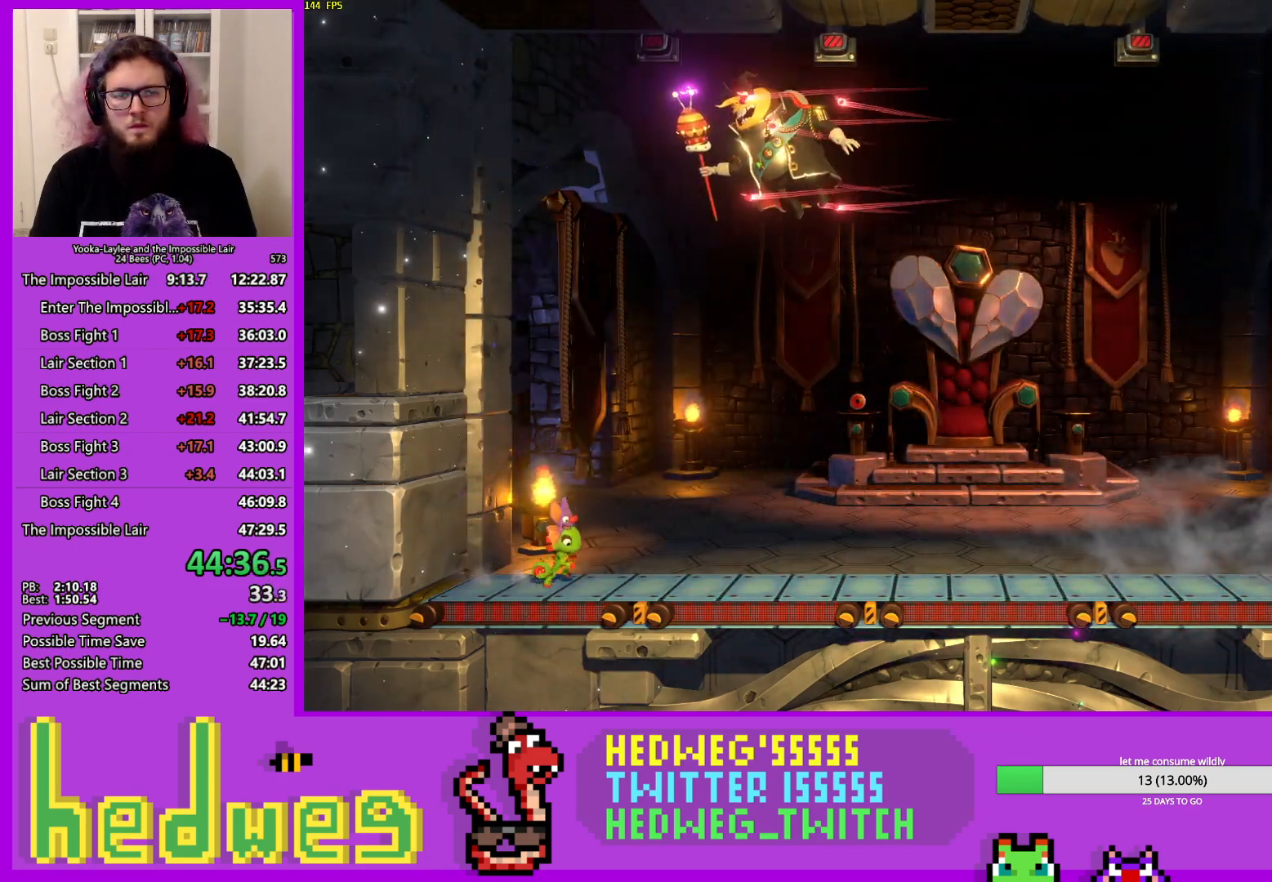
{"buttons": [], "left_stick": "center", "right_stick": "center", "events": [[250, "left_stick", "center"]]}
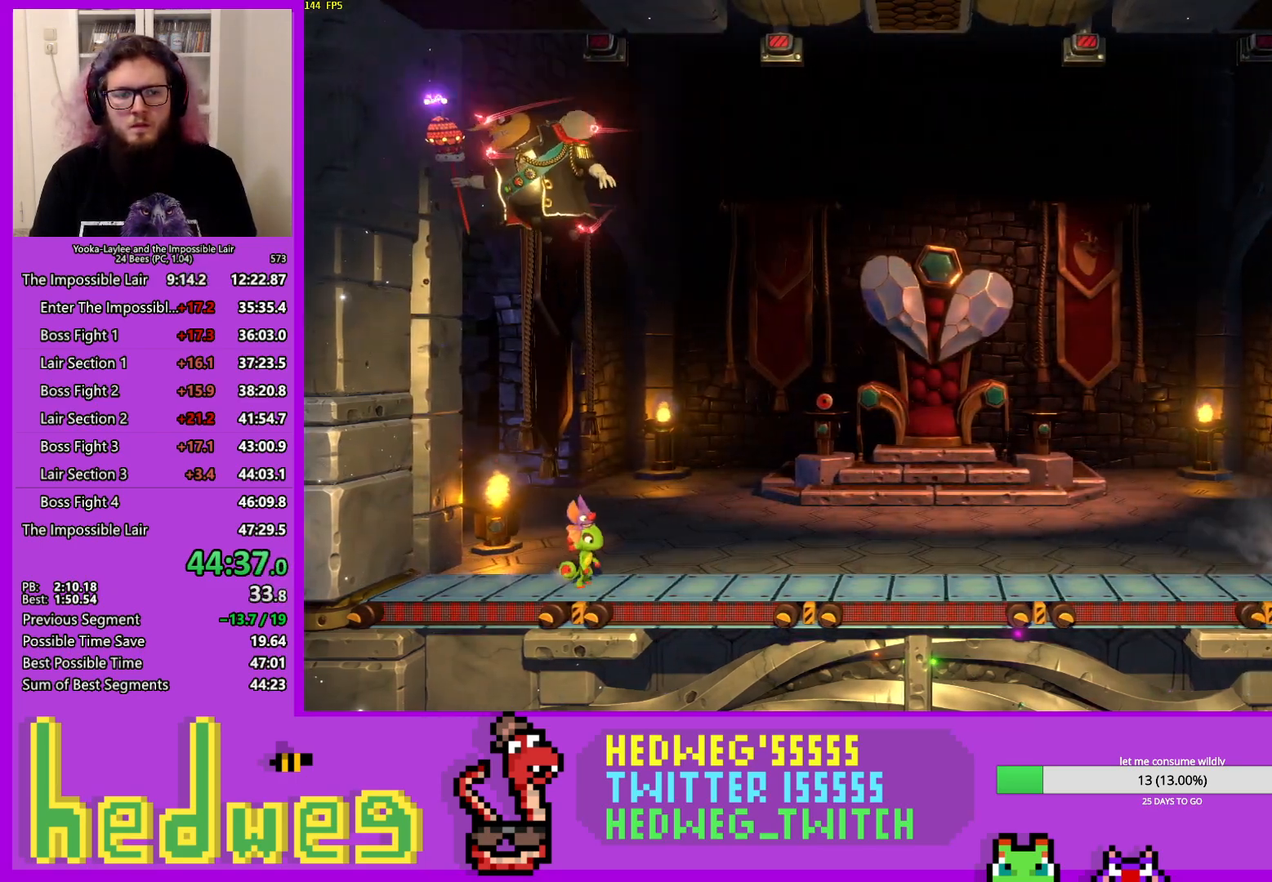
{"buttons": [], "left_stick": "left", "right_stick": "center", "events": [[83, "left_stick", "right"], [283, "left_stick", "center"], [350, "left_stick", "left"]]}
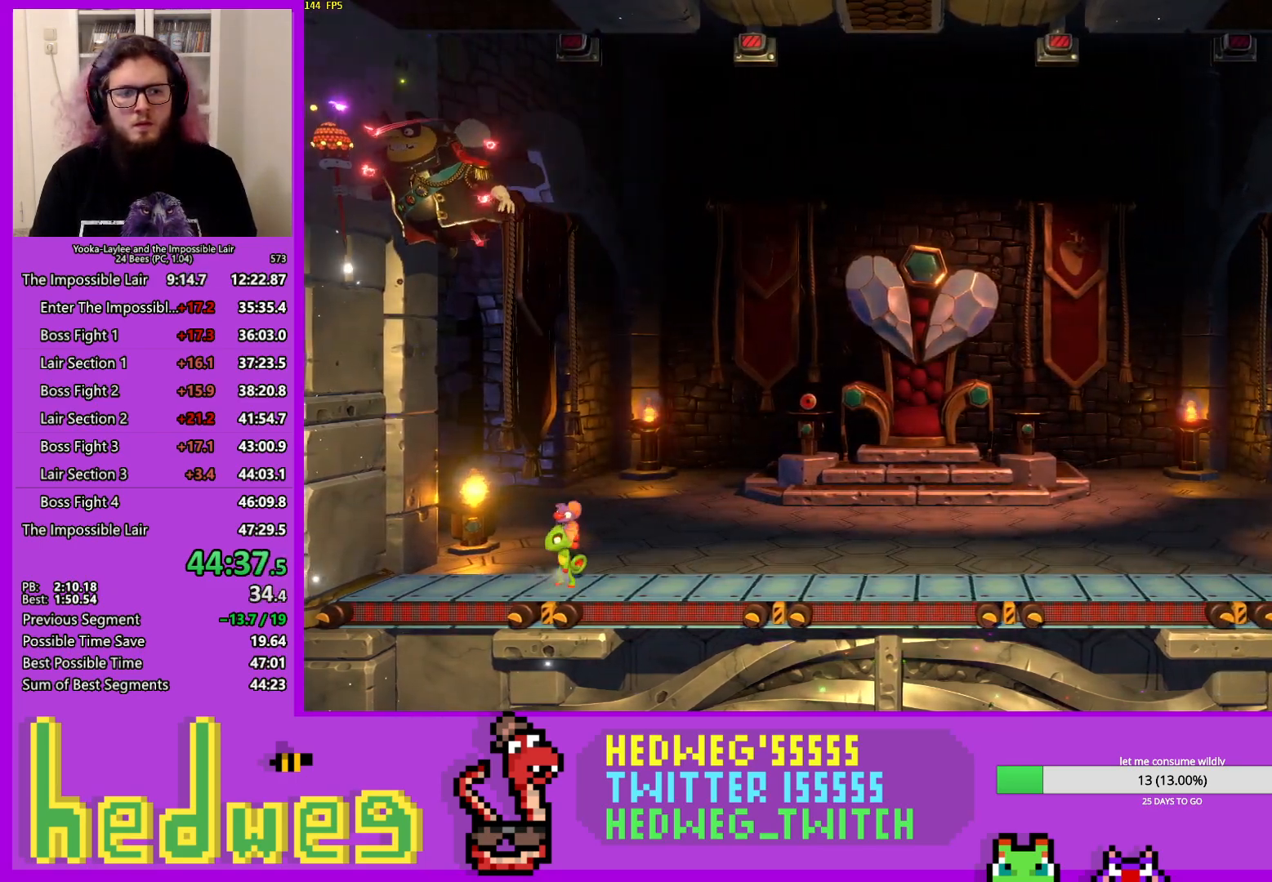
{"buttons": [], "left_stick": "center", "right_stick": "center", "events": [[33, "left_stick", "center"]]}
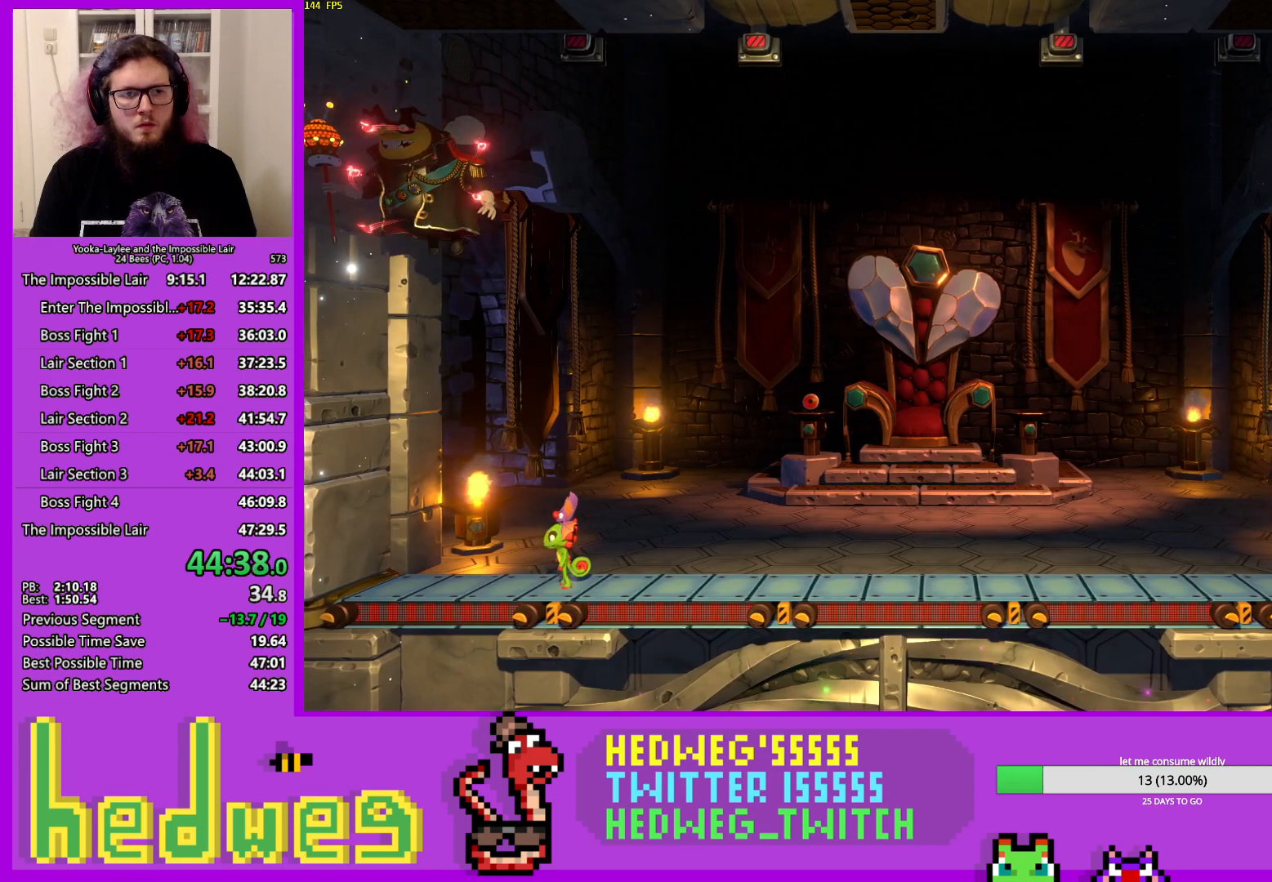
{"buttons": ["A"], "left_stick": "center", "right_stick": "center", "events": [[417, "A", "down"]]}
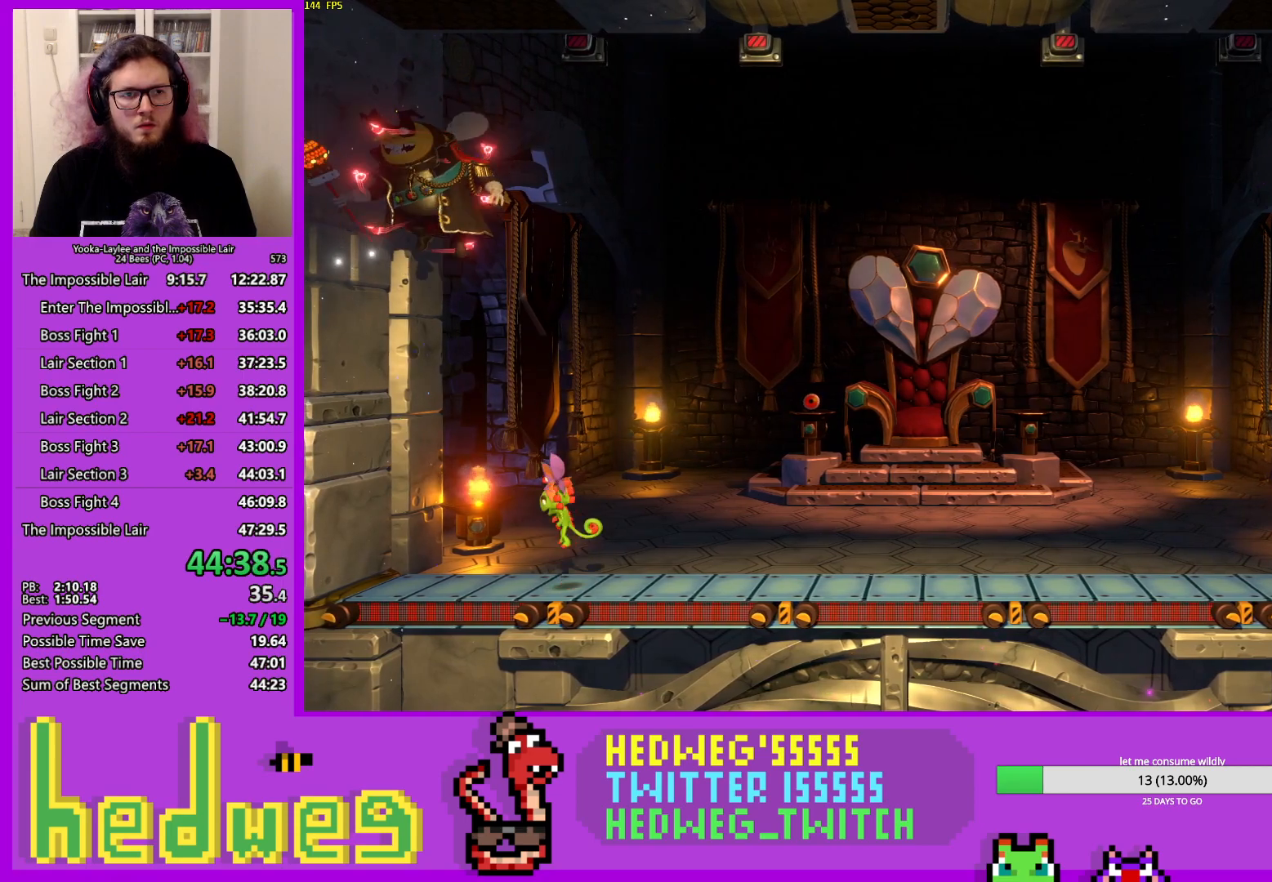
{"buttons": ["X"], "left_stick": "center", "right_stick": "center", "events": [[50, "left_stick", "left"], [384, "X", "down"], [384, "left_stick", "center"], [484, "A", "up"]]}
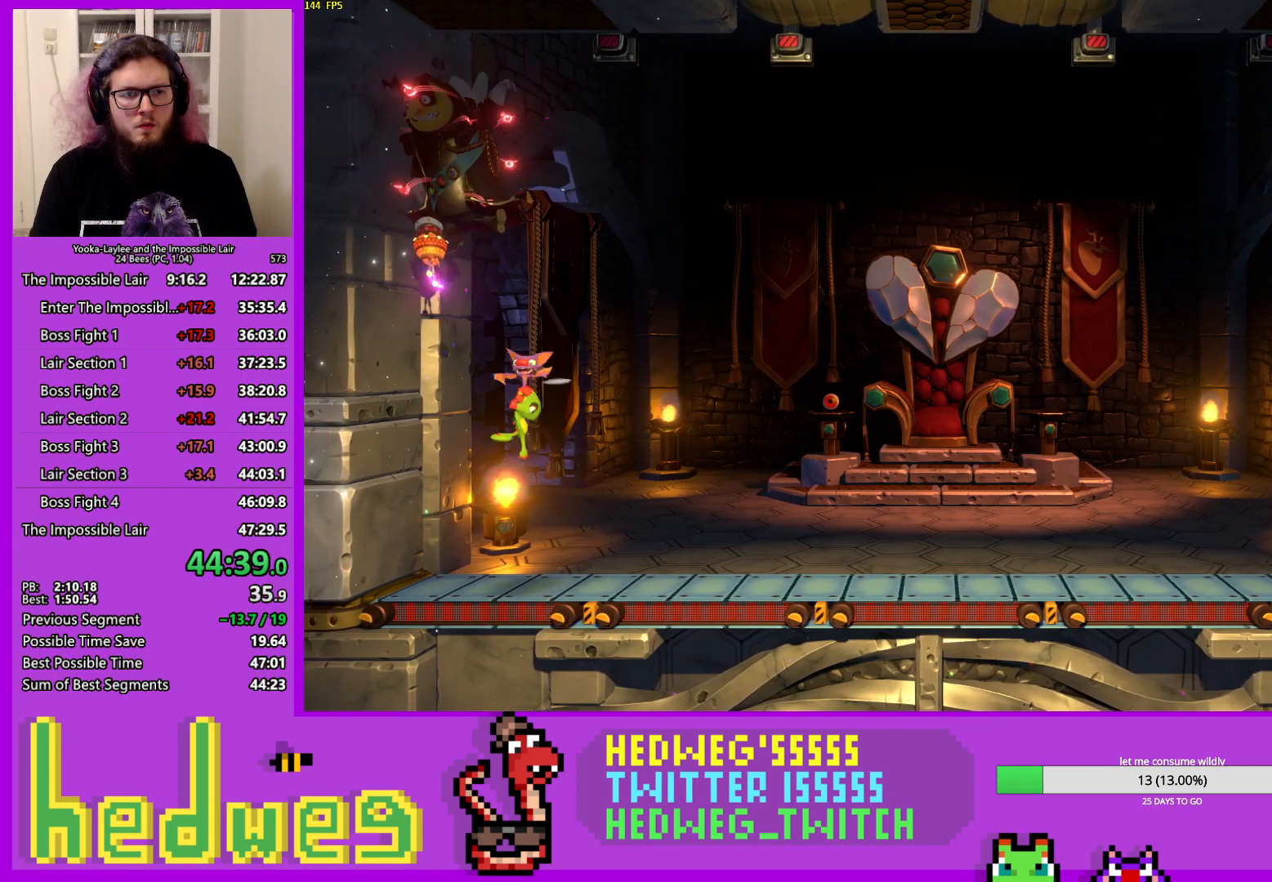
{"buttons": [], "left_stick": "right", "right_stick": "center", "events": [[116, "left_stick", "right"], [233, "X", "up"]]}
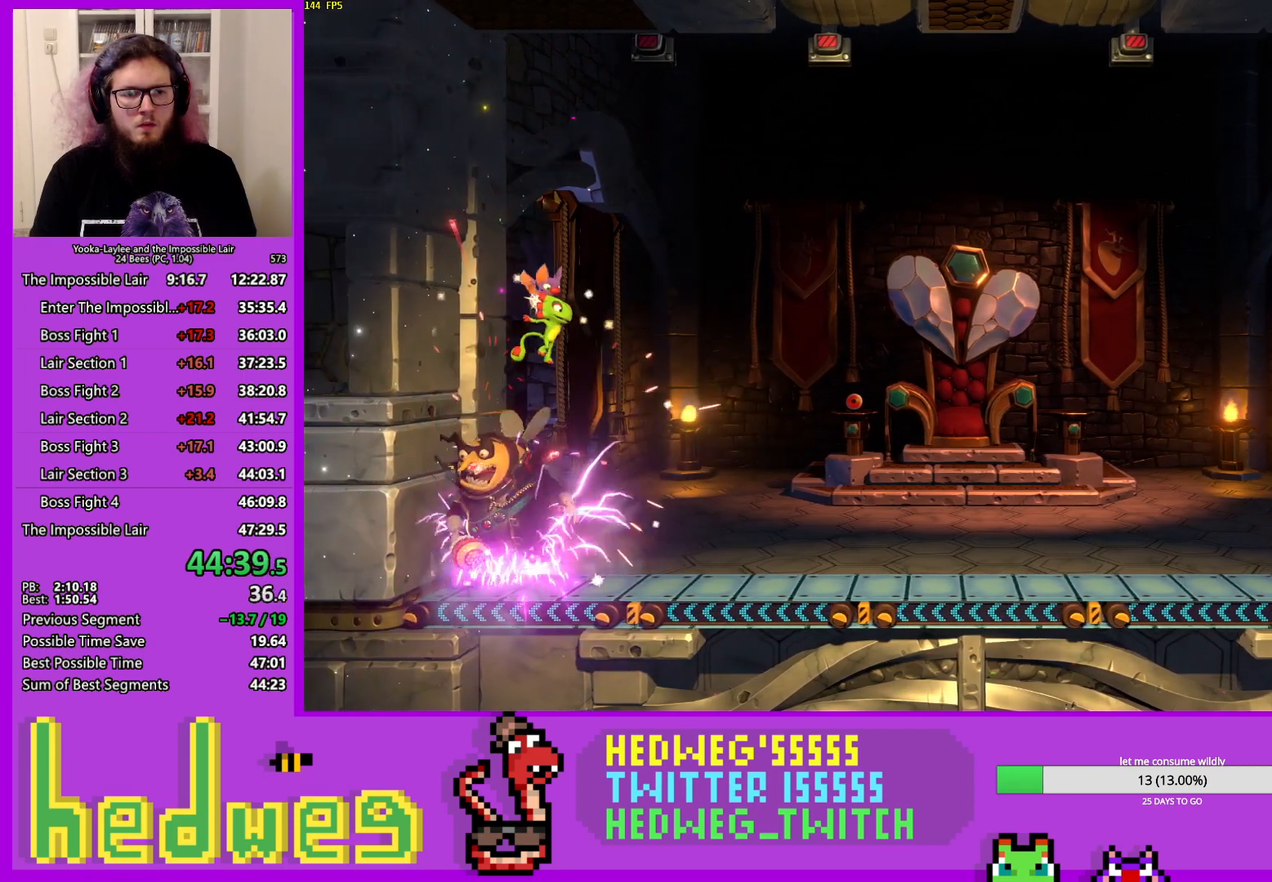
{"buttons": [], "left_stick": "right", "right_stick": "center", "events": []}
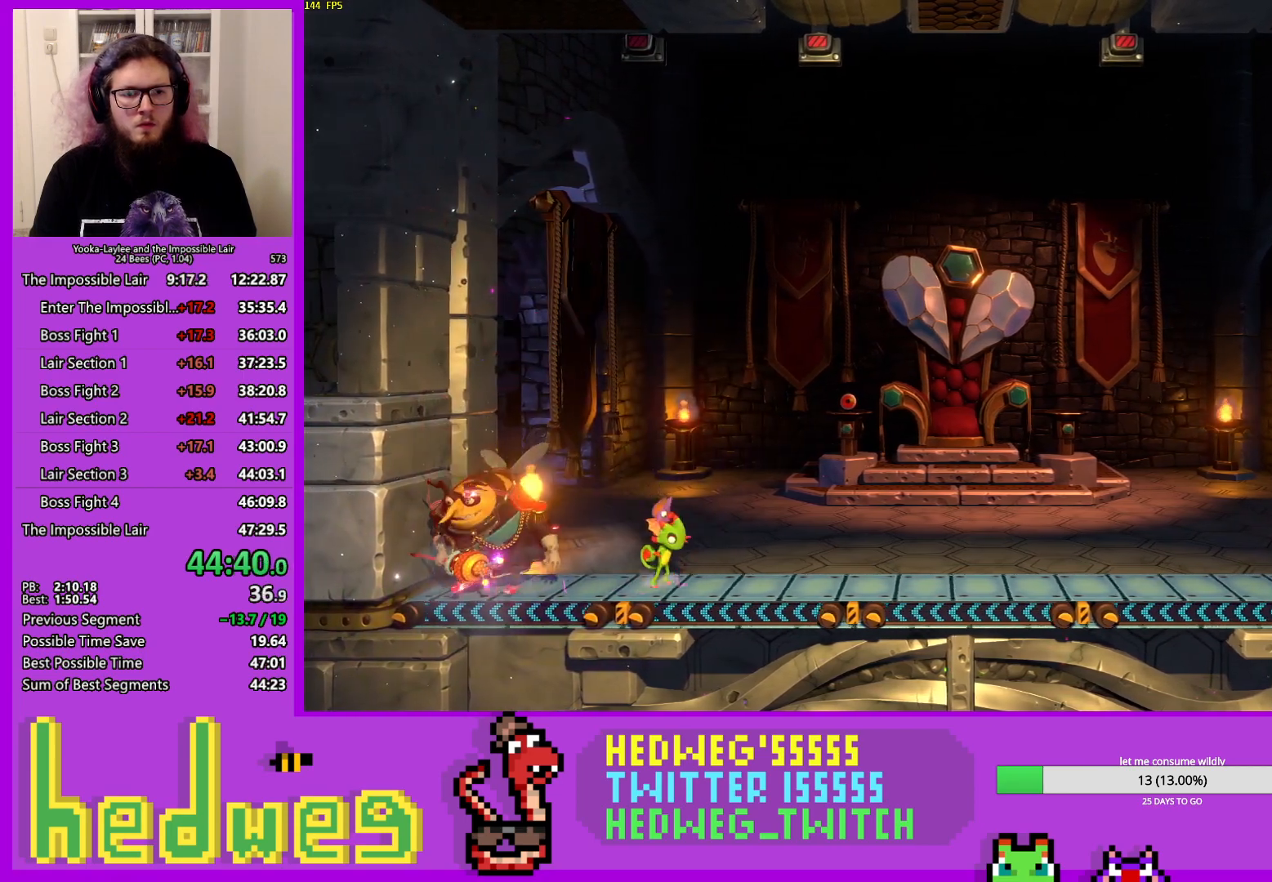
{"buttons": [], "left_stick": "right", "right_stick": "center", "events": [[83, "left_stick", "center"], [417, "left_stick", "right"]]}
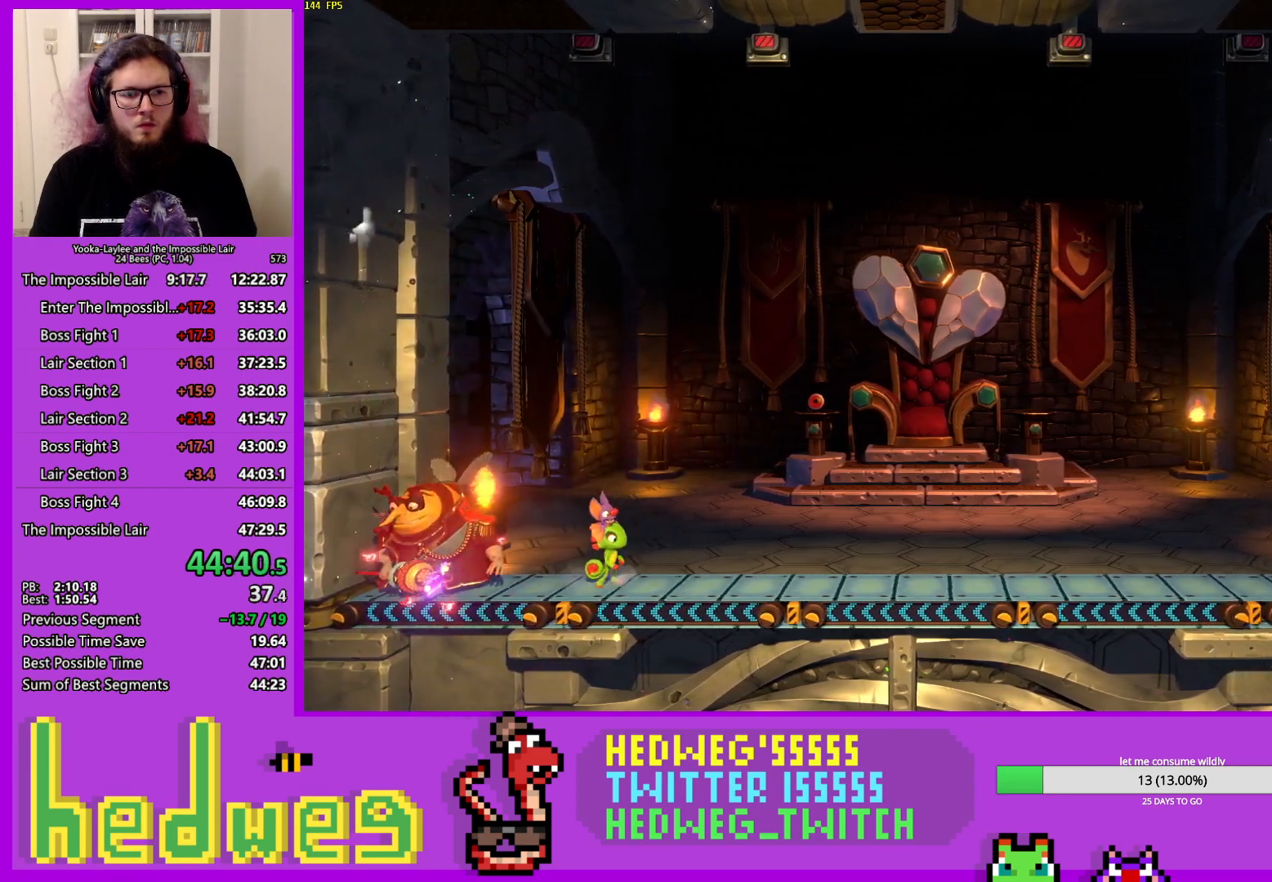
{"buttons": ["A"], "left_stick": "center", "right_stick": "center", "events": [[67, "left_stick", "center"], [250, "A", "down"]]}
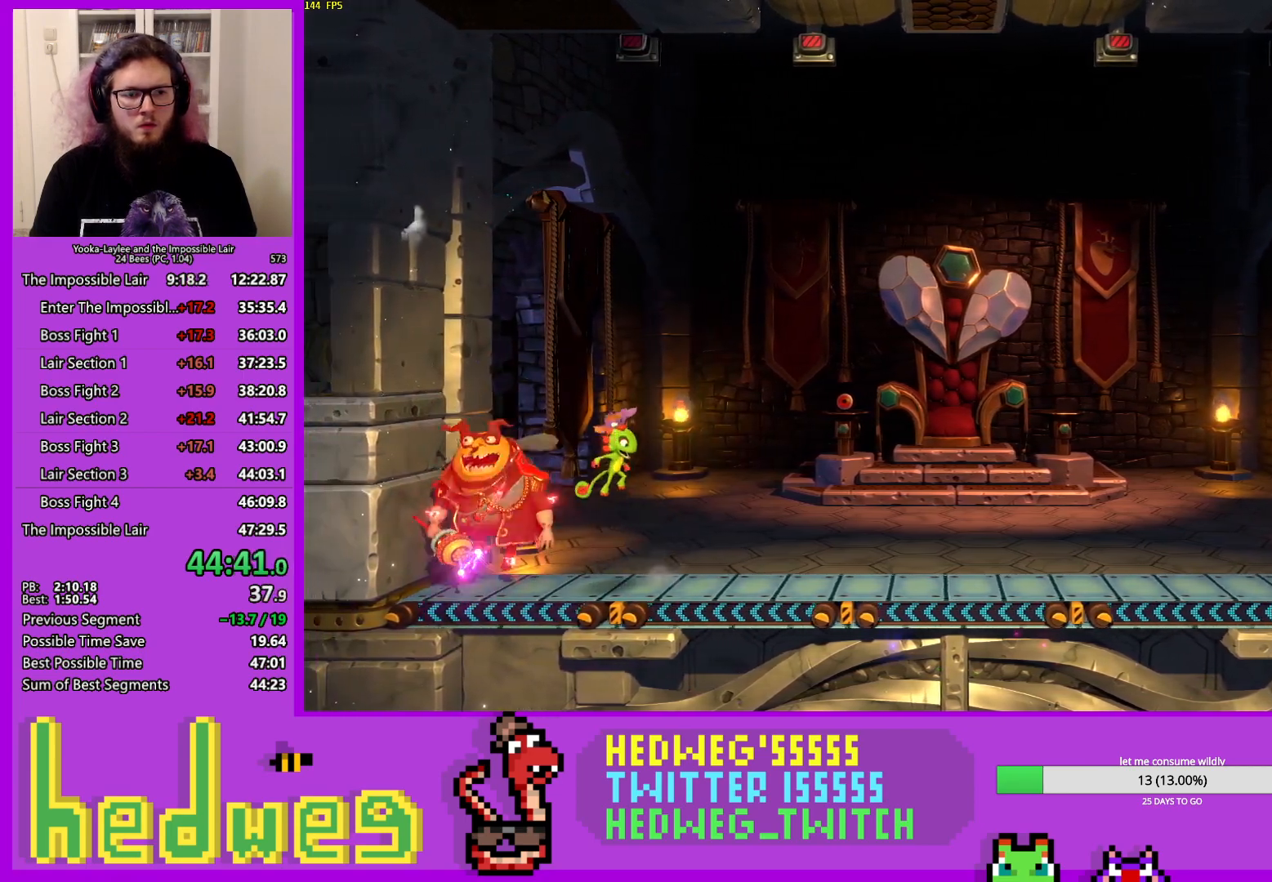
{"buttons": [], "left_stick": "center", "right_stick": "center", "events": [[183, "X", "down"], [183, "left_stick", "left"], [250, "A", "up"], [367, "X", "up"], [450, "left_stick", "center"]]}
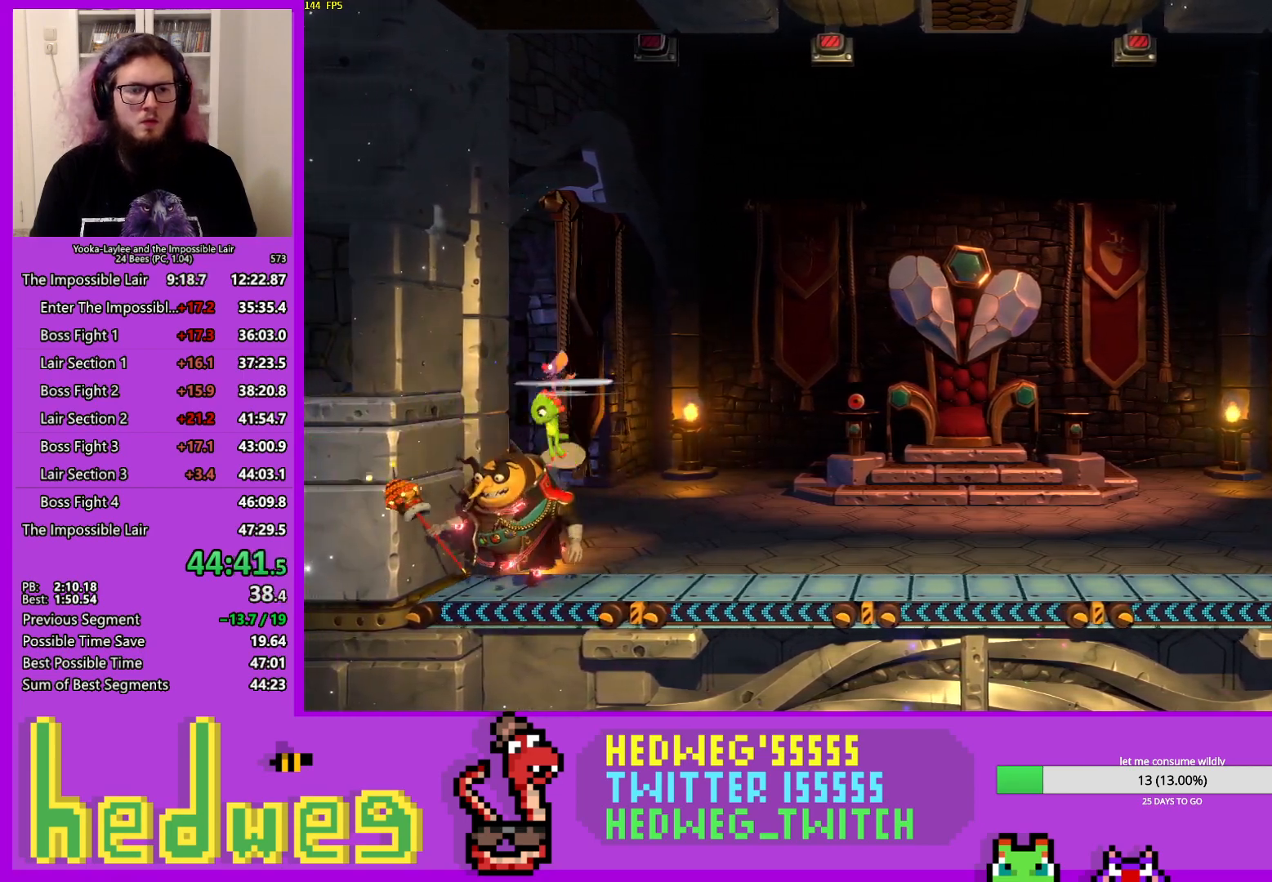
{"buttons": [], "left_stick": "left", "right_stick": "center", "events": [[250, "left_stick", "left"]]}
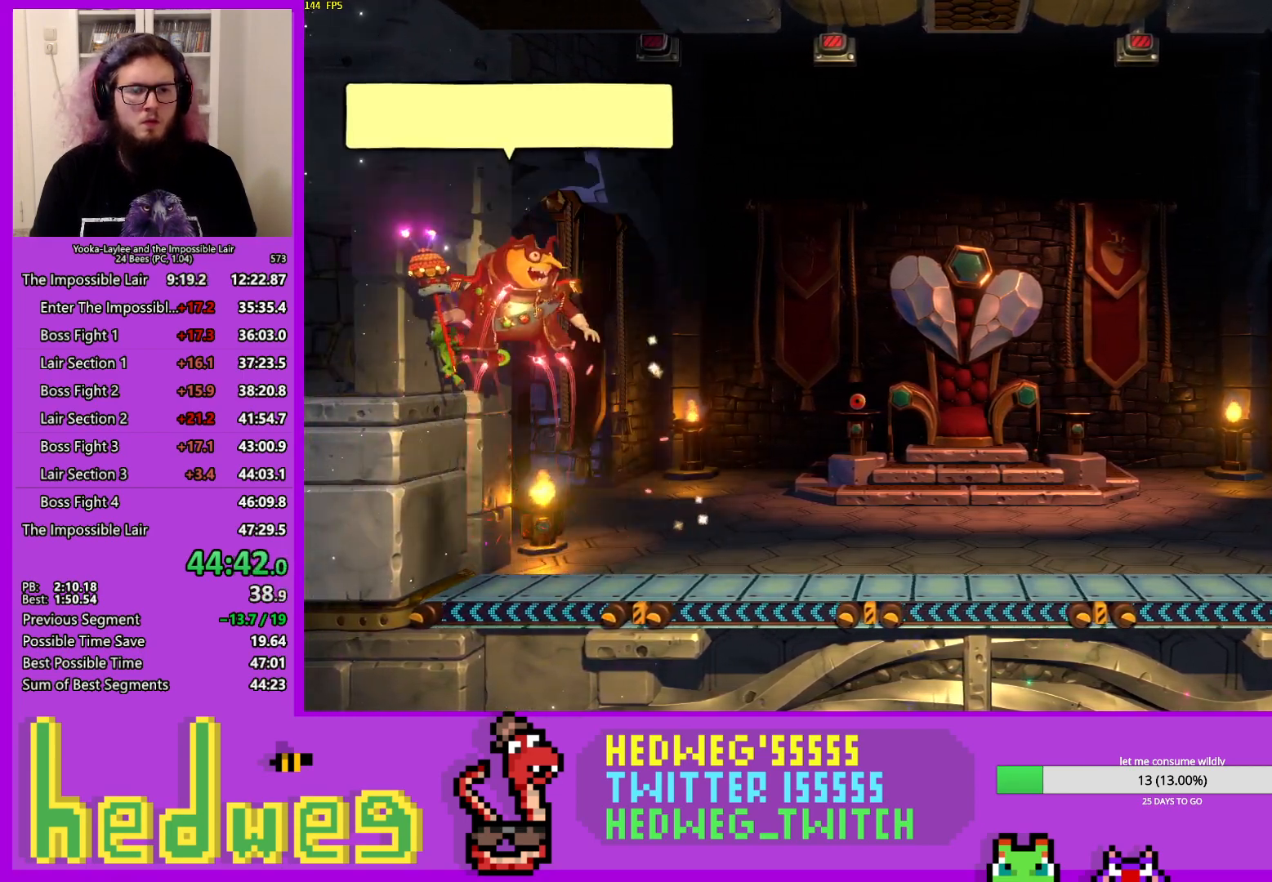
{"buttons": [], "left_stick": "left", "right_stick": "center", "events": [[150, "L2", "down"], [300, "L2", "up"]]}
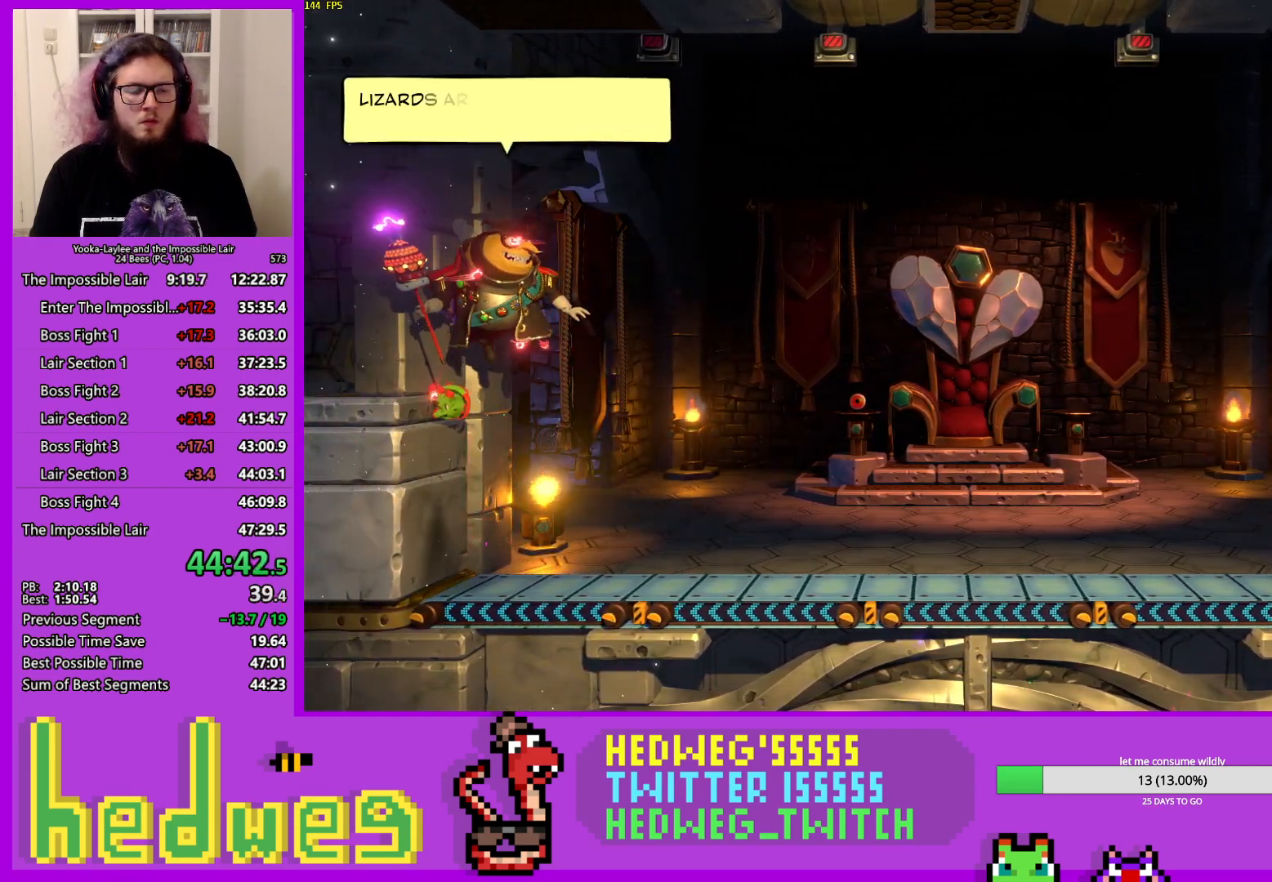
{"buttons": [], "left_stick": "right", "right_stick": "center", "events": [[217, "left_stick", "right"], [284, "X", "down"], [484, "X", "up"]]}
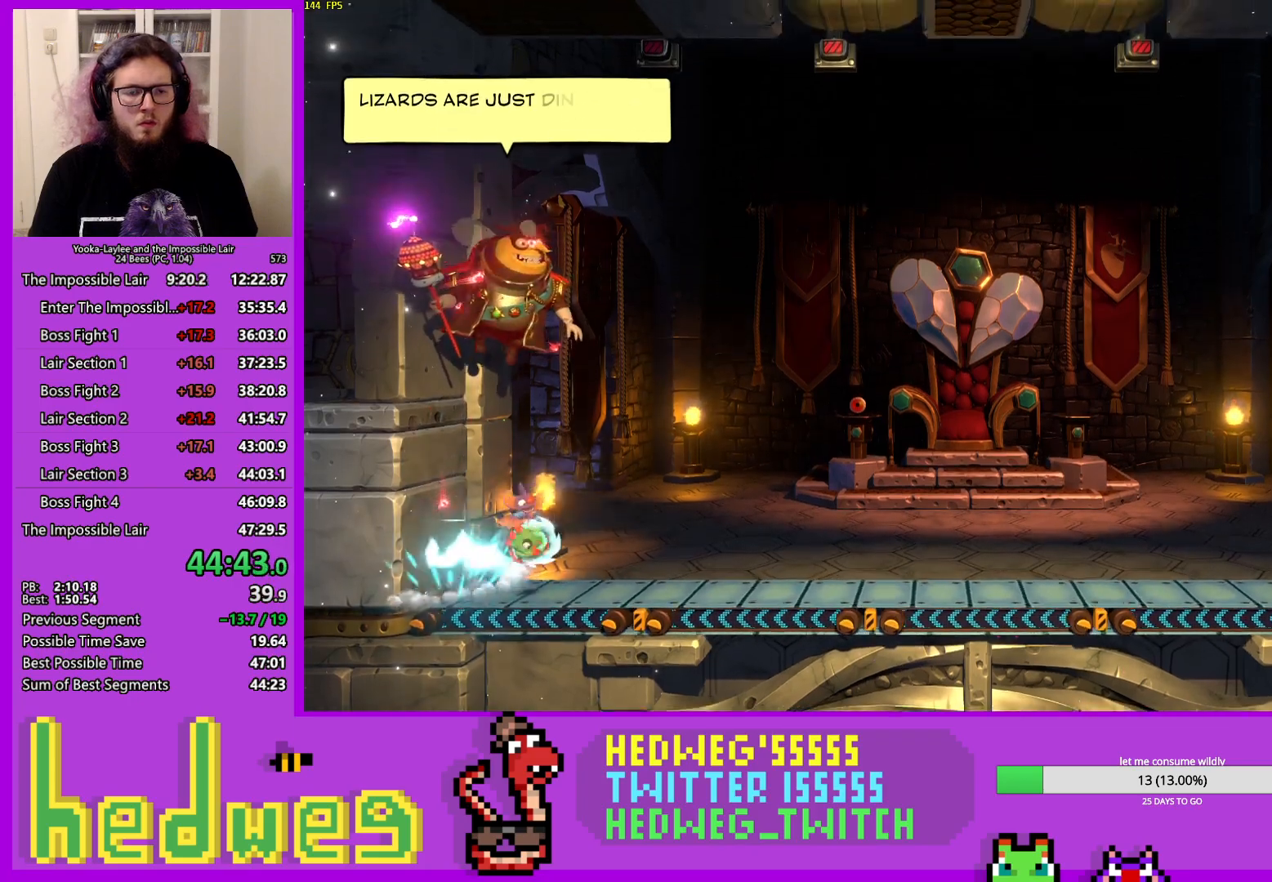
{"buttons": ["A"], "left_stick": "left", "right_stick": "center", "events": [[100, "A", "down"], [216, "left_stick", "left"]]}
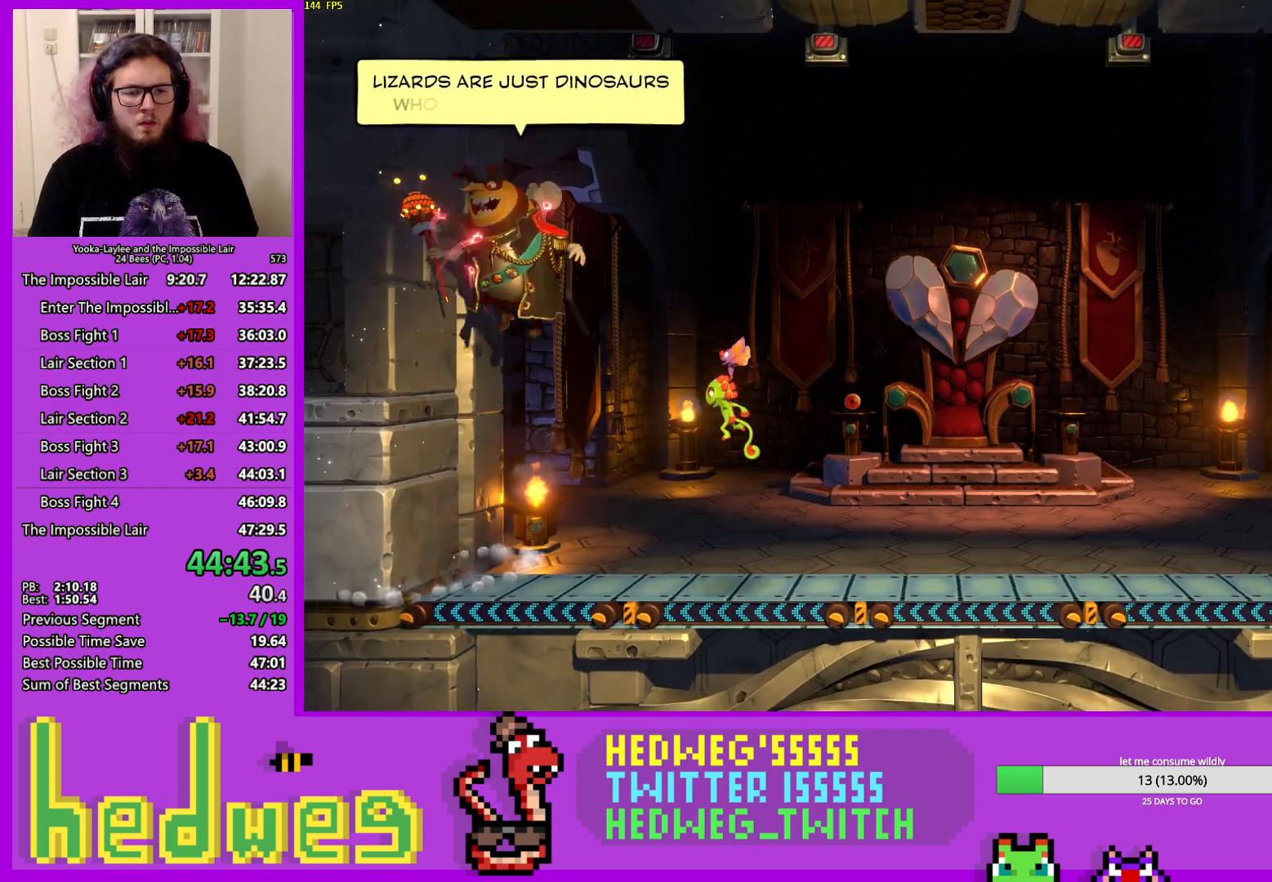
{"buttons": ["X"], "left_stick": "center", "right_stick": "center", "events": [[134, "X", "down"], [250, "A", "up"], [501, "left_stick", "center"]]}
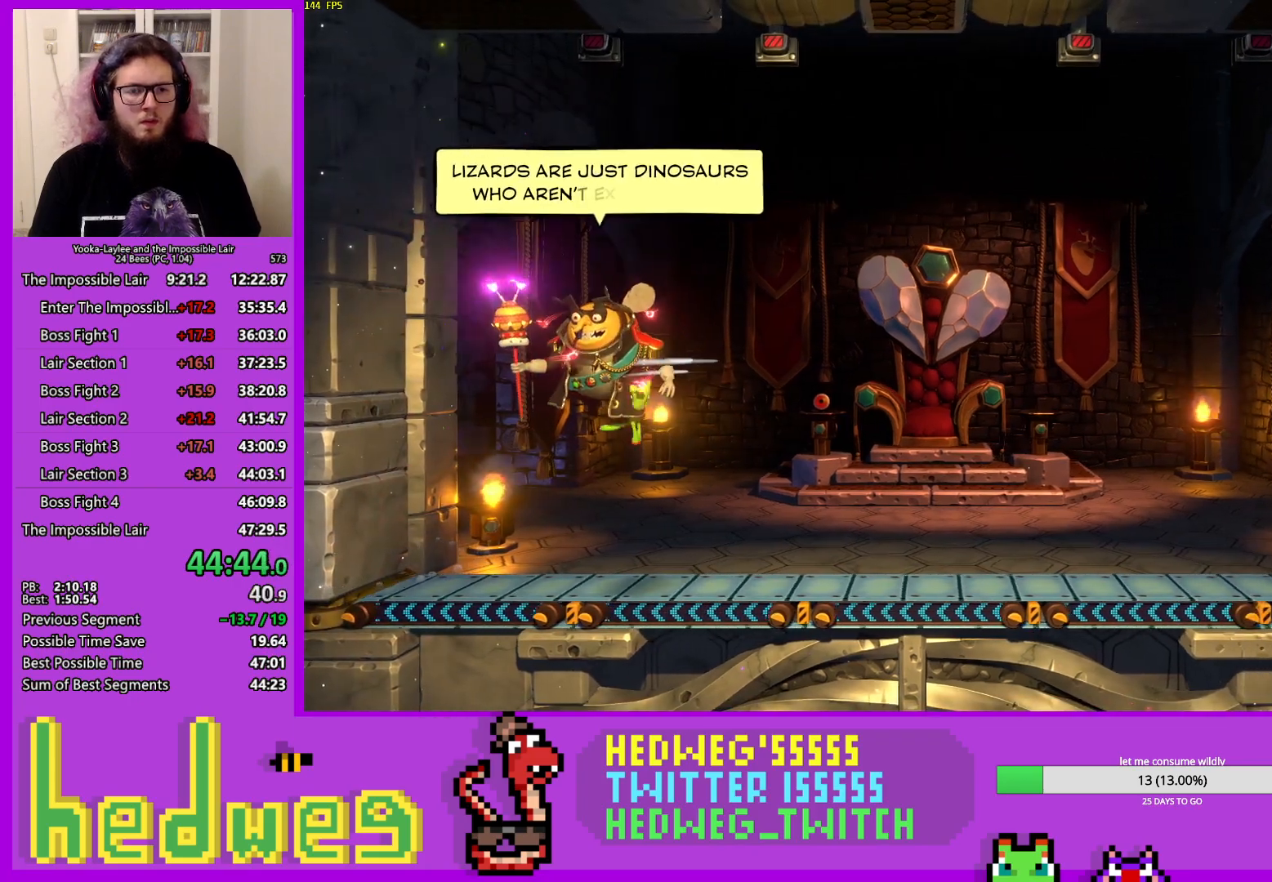
{"buttons": ["X"], "left_stick": "right", "right_stick": "center", "events": [[33, "left_stick", "right"], [100, "X", "up"], [467, "X", "down"]]}
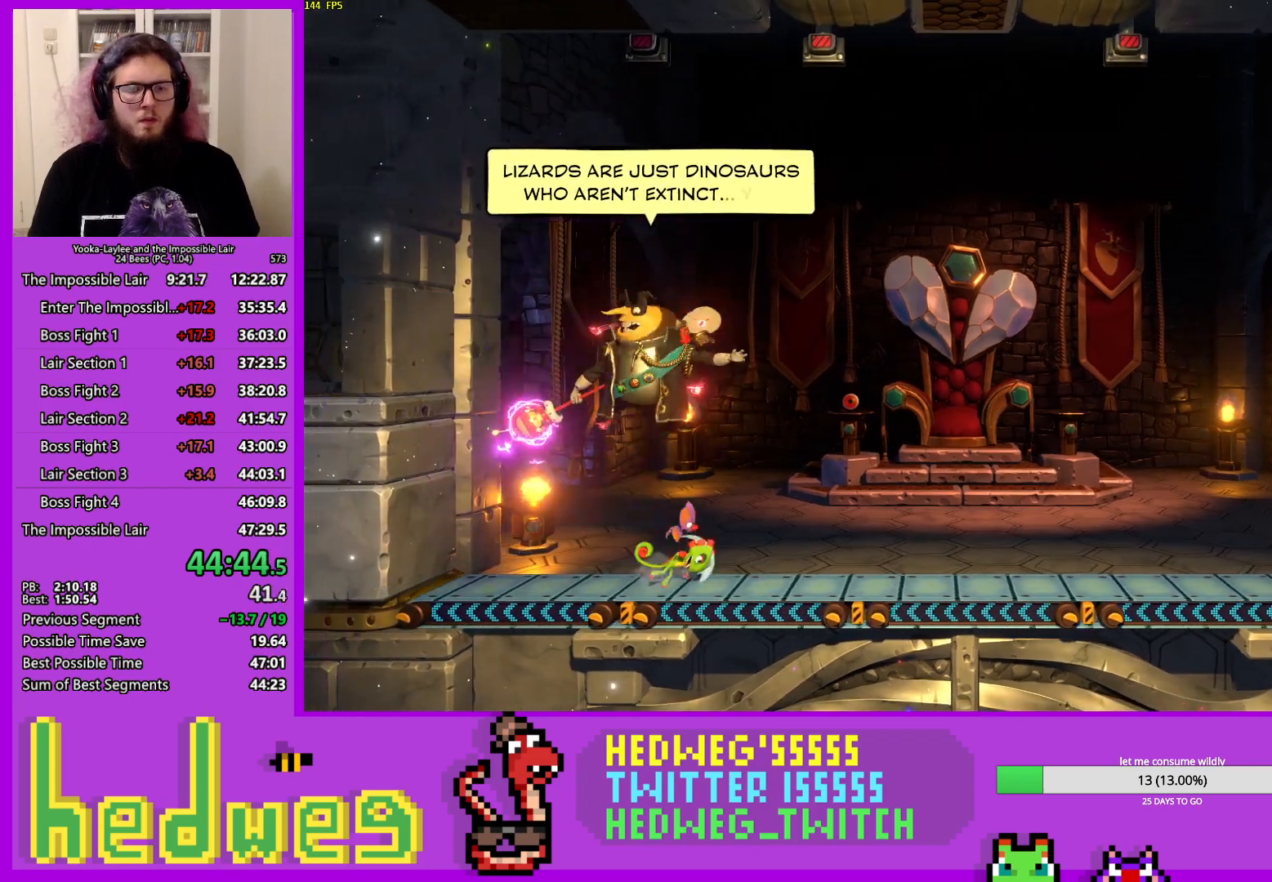
{"buttons": ["A"], "left_stick": "right", "right_stick": "center", "events": [[84, "X", "up"], [284, "X", "down"], [401, "X", "up"], [467, "A", "down"]]}
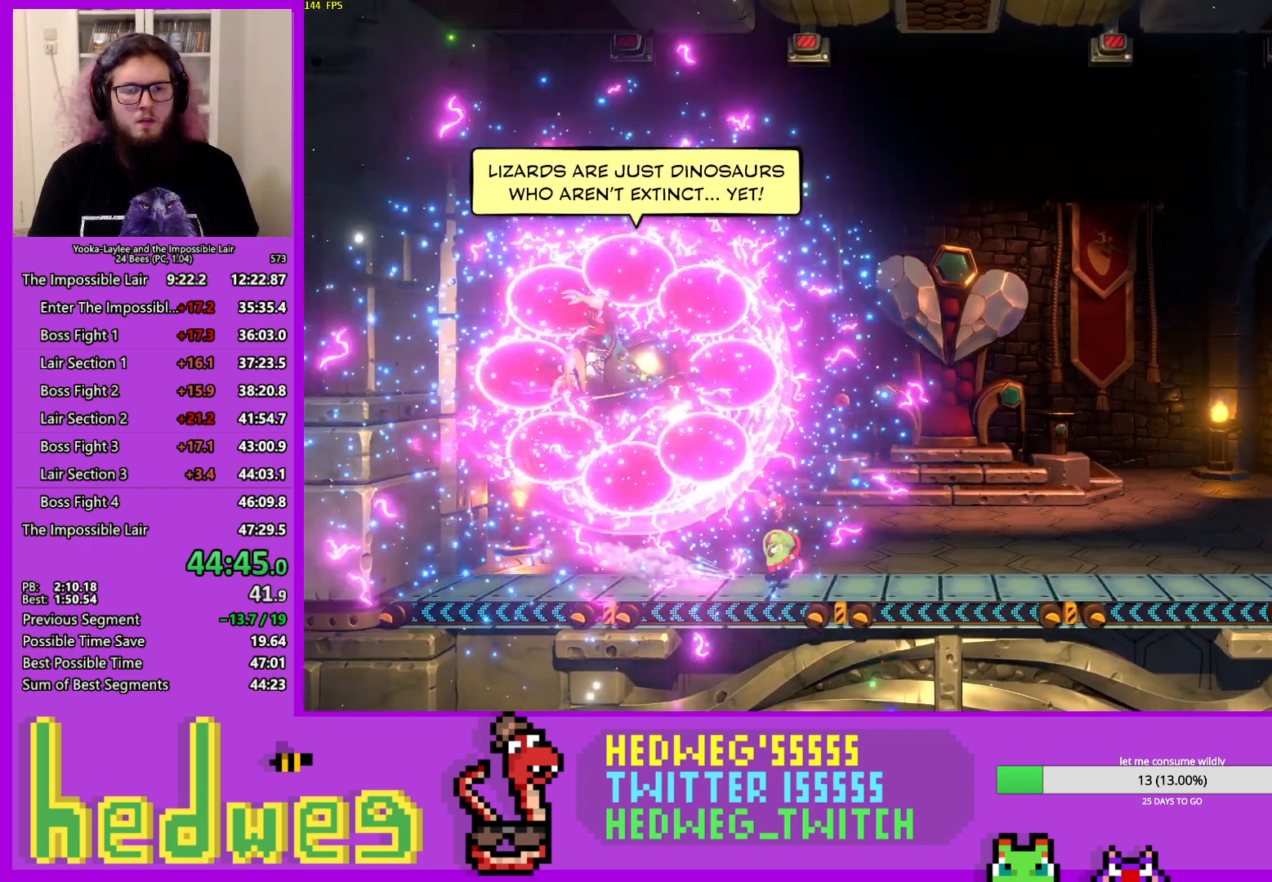
{"buttons": [], "left_stick": "center", "right_stick": "center", "events": [[16, "A", "up"], [83, "left_stick", "left"], [467, "left_stick", "center"]]}
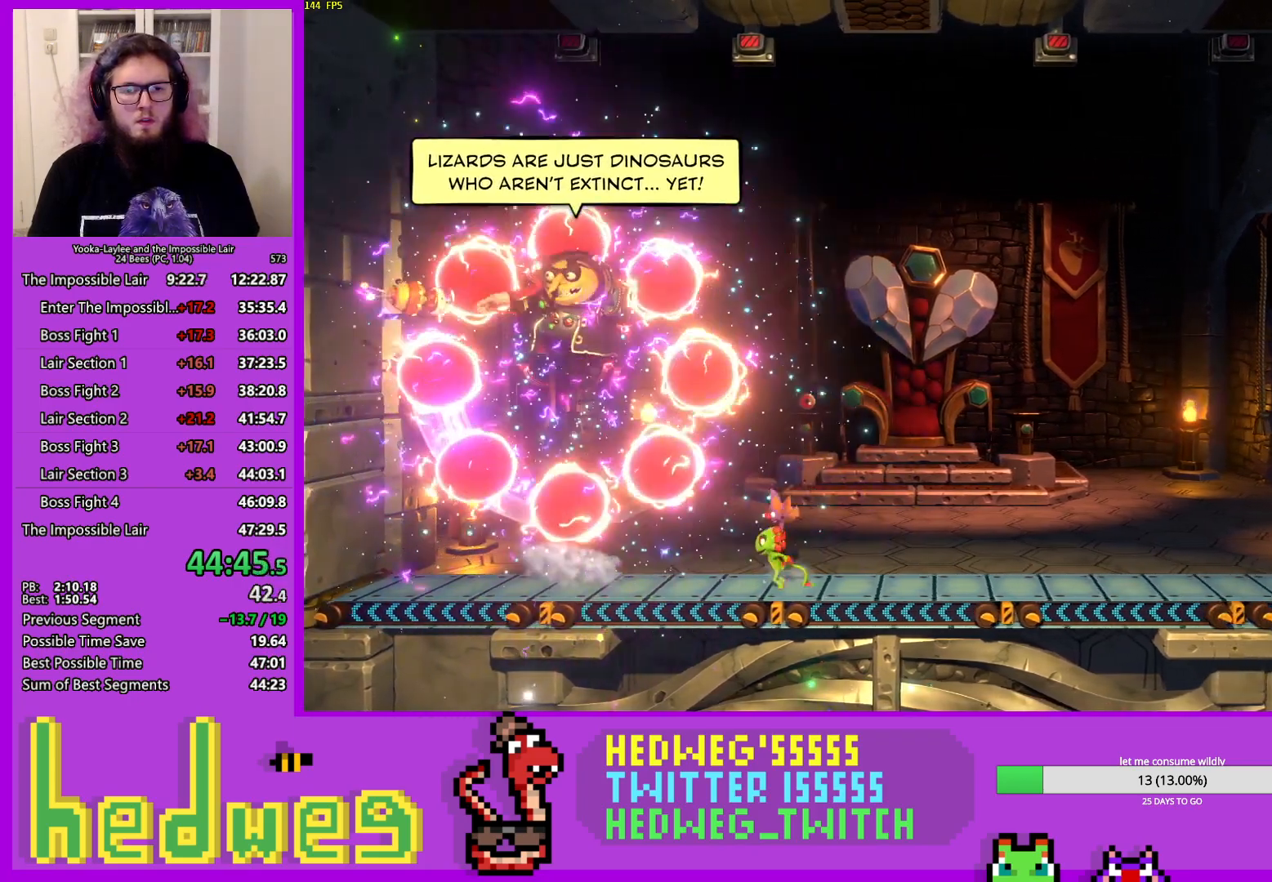
{"buttons": [], "left_stick": "right", "right_stick": "center", "events": [[50, "left_stick", "right"]]}
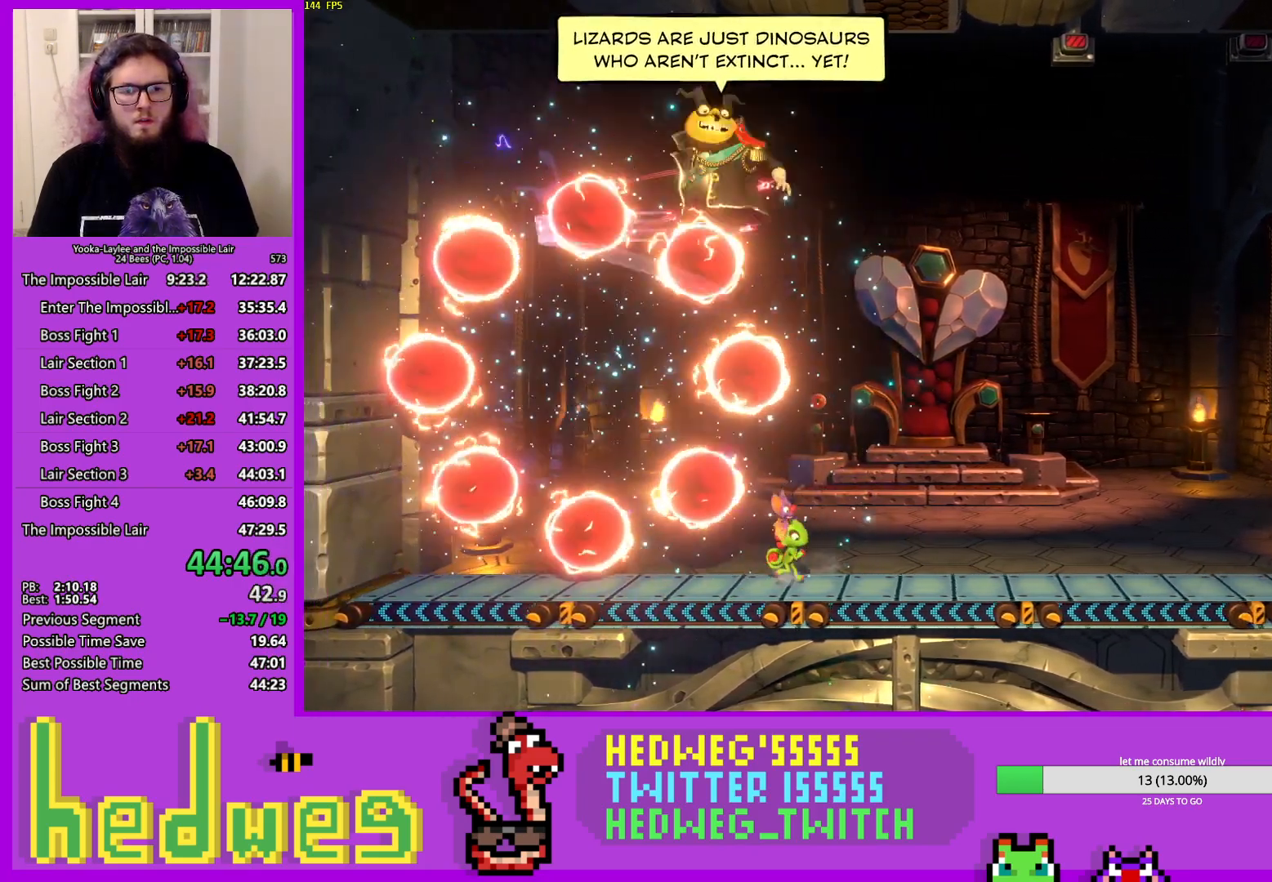
{"buttons": [], "left_stick": "right", "right_stick": "center", "events": [[100, "A", "down"], [166, "L2", "down"], [216, "A", "up"], [333, "L2", "up"]]}
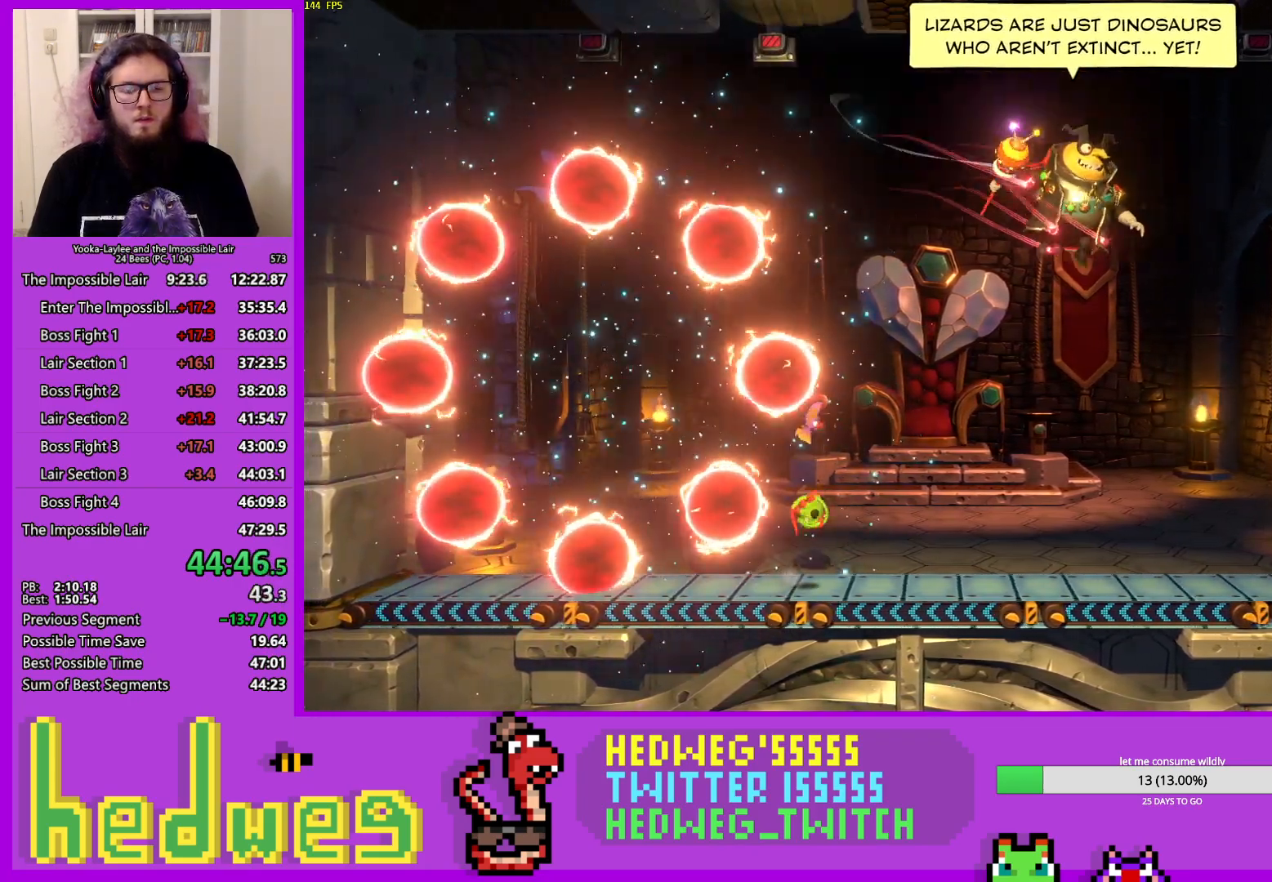
{"buttons": ["A"], "left_stick": "right", "right_stick": "center", "events": [[267, "X", "down"], [434, "X", "up"], [468, "A", "down"]]}
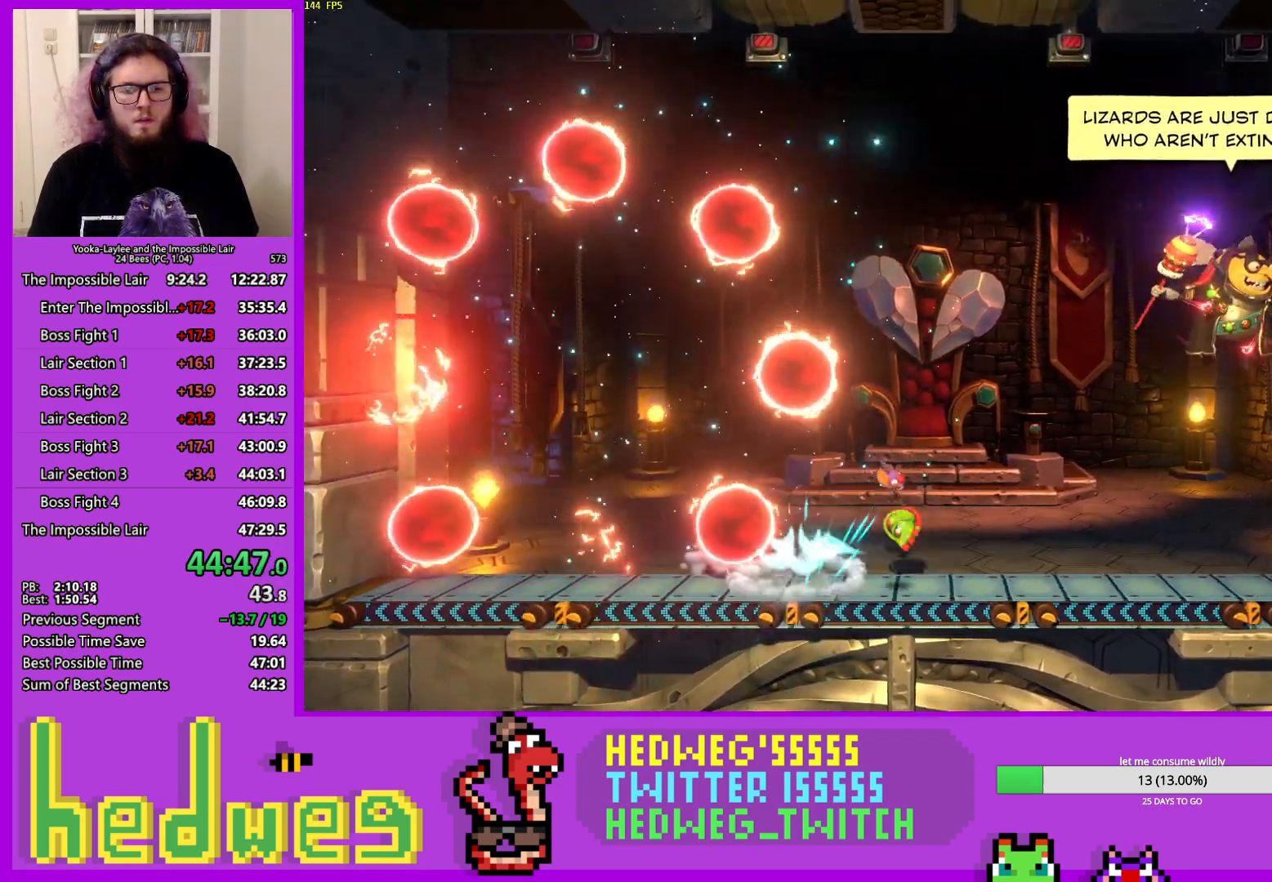
{"buttons": ["X"], "left_stick": "right", "right_stick": "center", "events": [[434, "X", "down"], [500, "A", "up"]]}
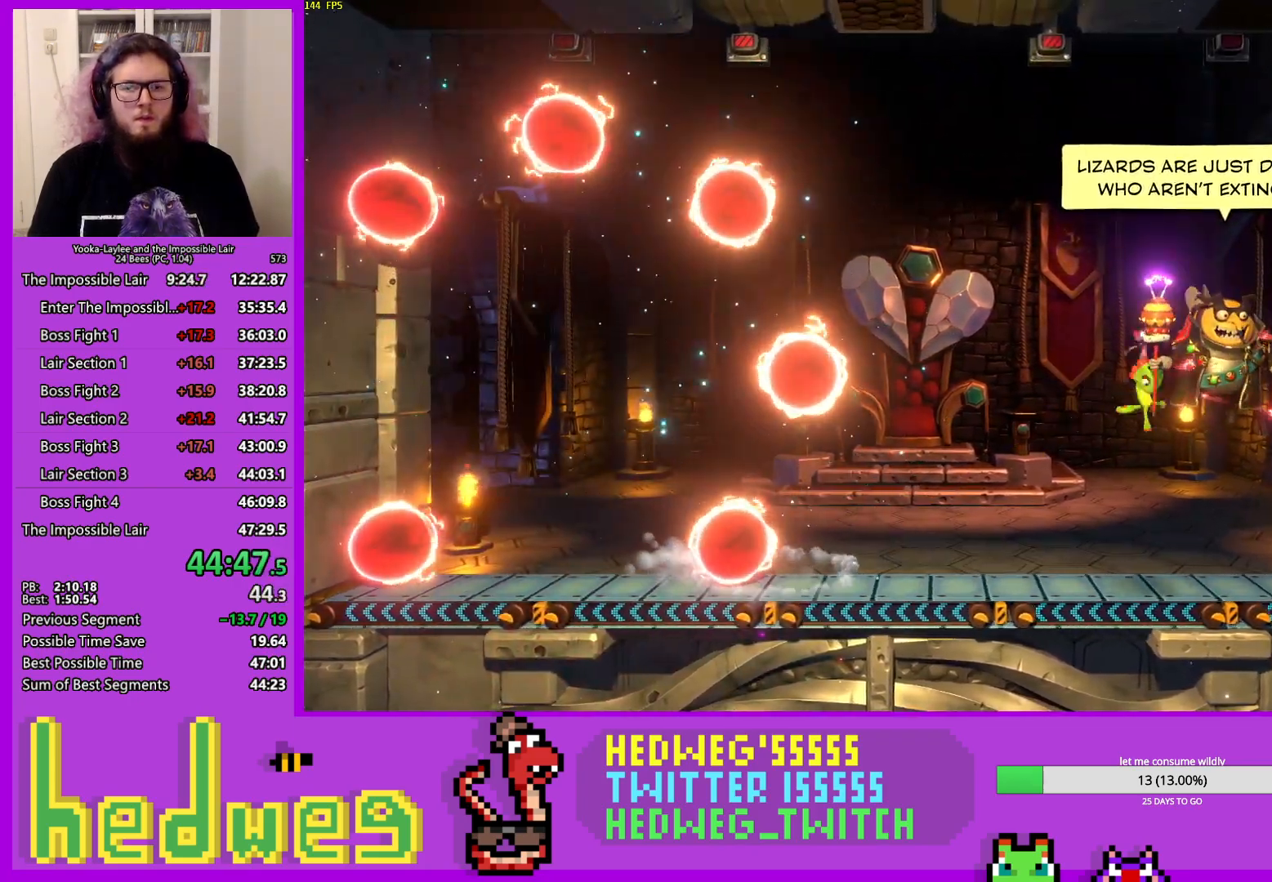
{"buttons": [], "left_stick": "left", "right_stick": "center", "events": [[84, "left_stick", "left"], [184, "X", "up"]]}
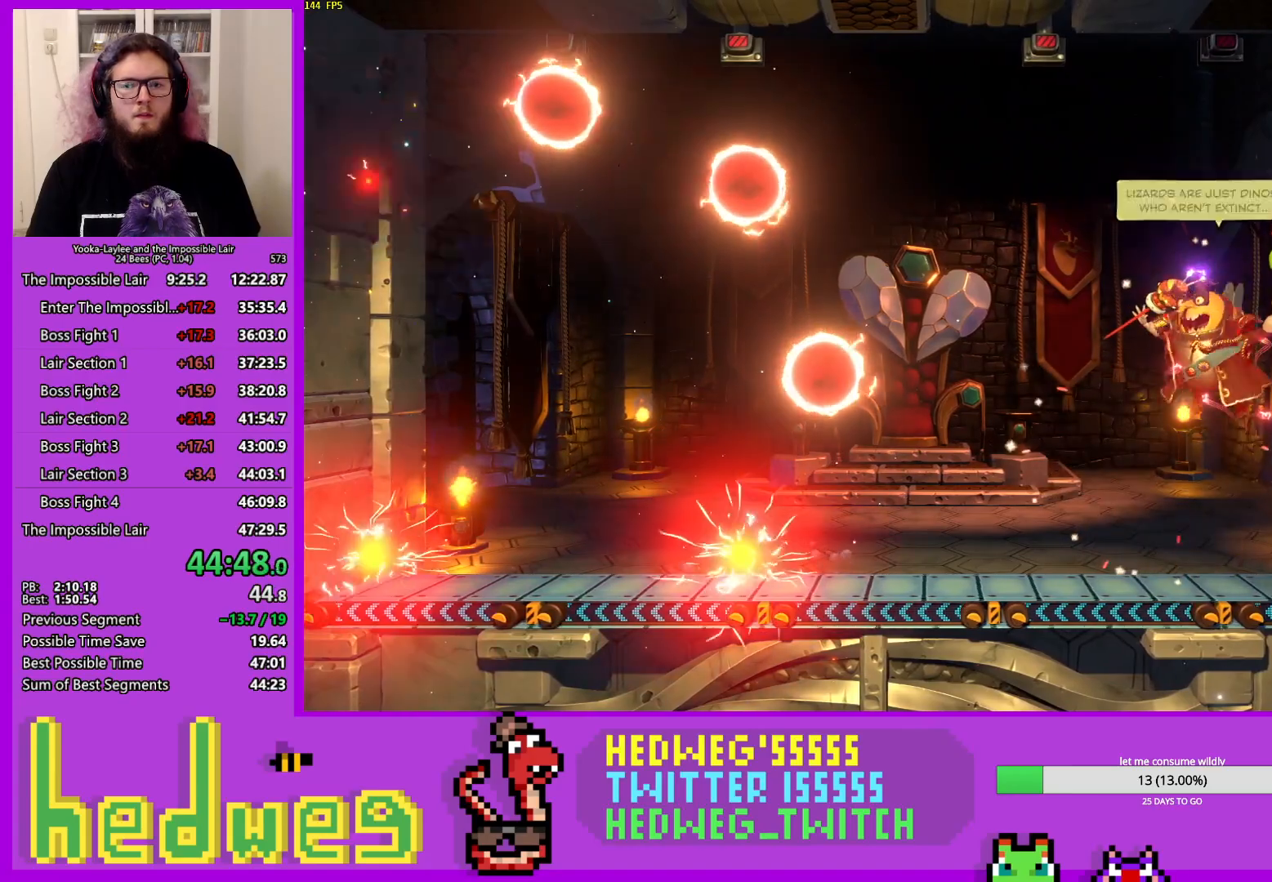
{"buttons": [], "left_stick": "left", "right_stick": "center", "events": []}
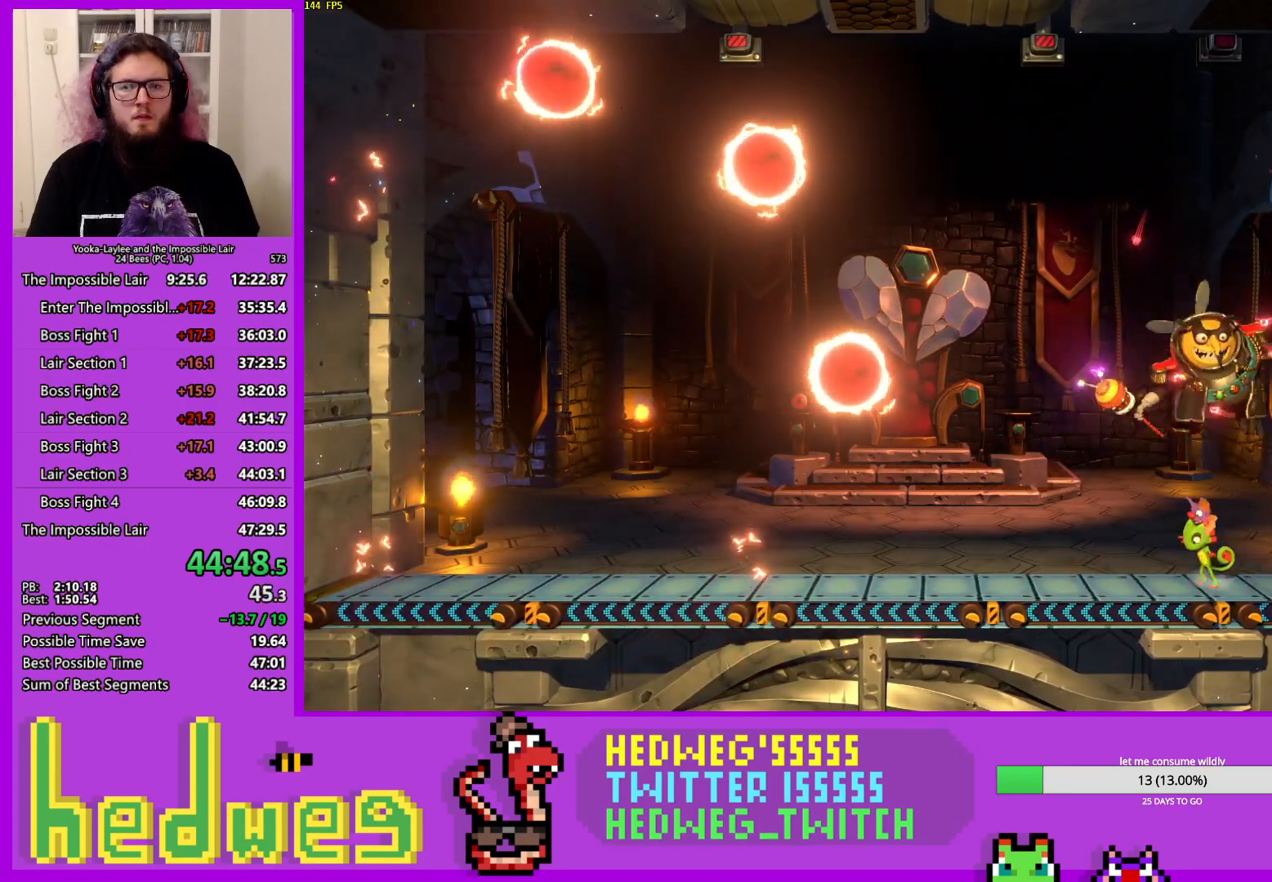
{"buttons": [], "left_stick": "left", "right_stick": "center", "events": []}